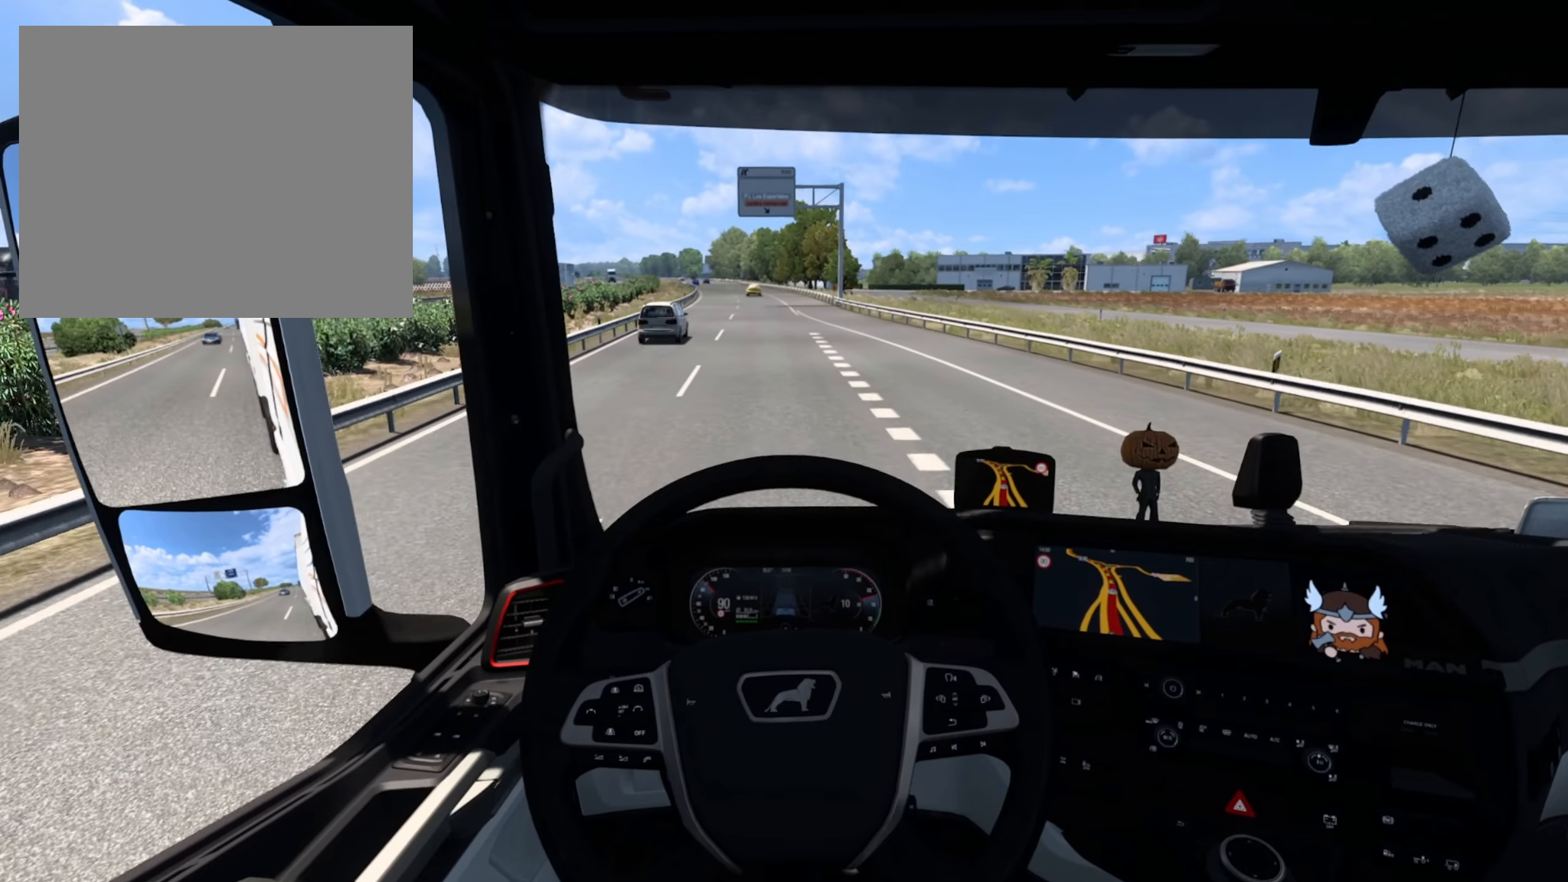
Gameplay with a controller (PlayStation layout); each line is a JSON object with the inputs held at the frame after it. "events" lists button and stick changes between this image and that frame as [ms after this image, input, new state], when the widget could be followed in between. Not read: right_stick.
{"buttons": ["R2"], "left_stick": "center", "events": []}
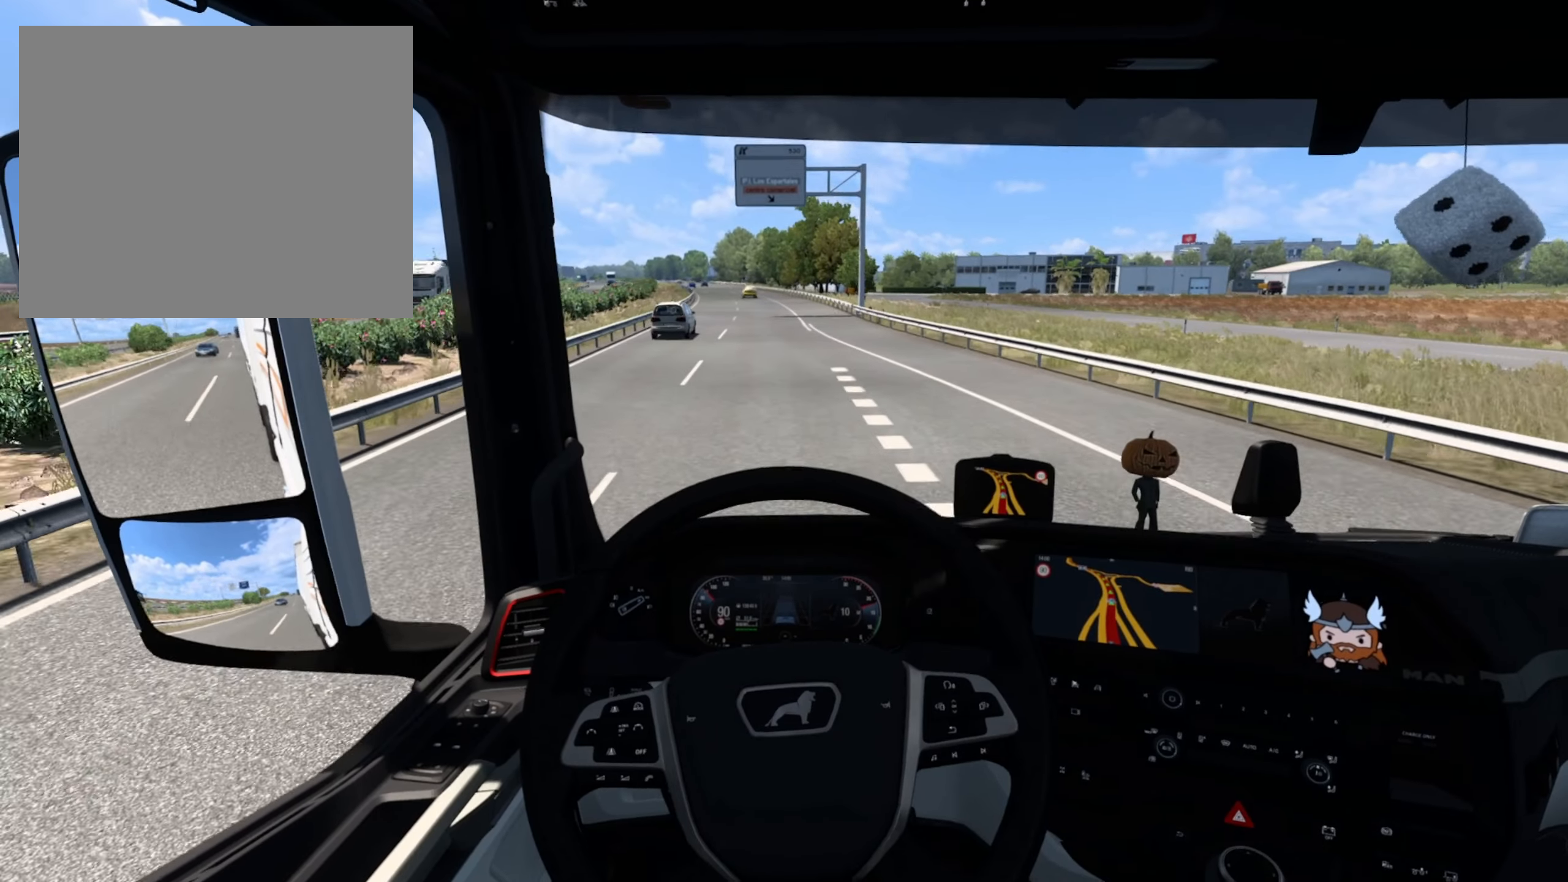
{"buttons": ["R2"], "left_stick": "center", "events": []}
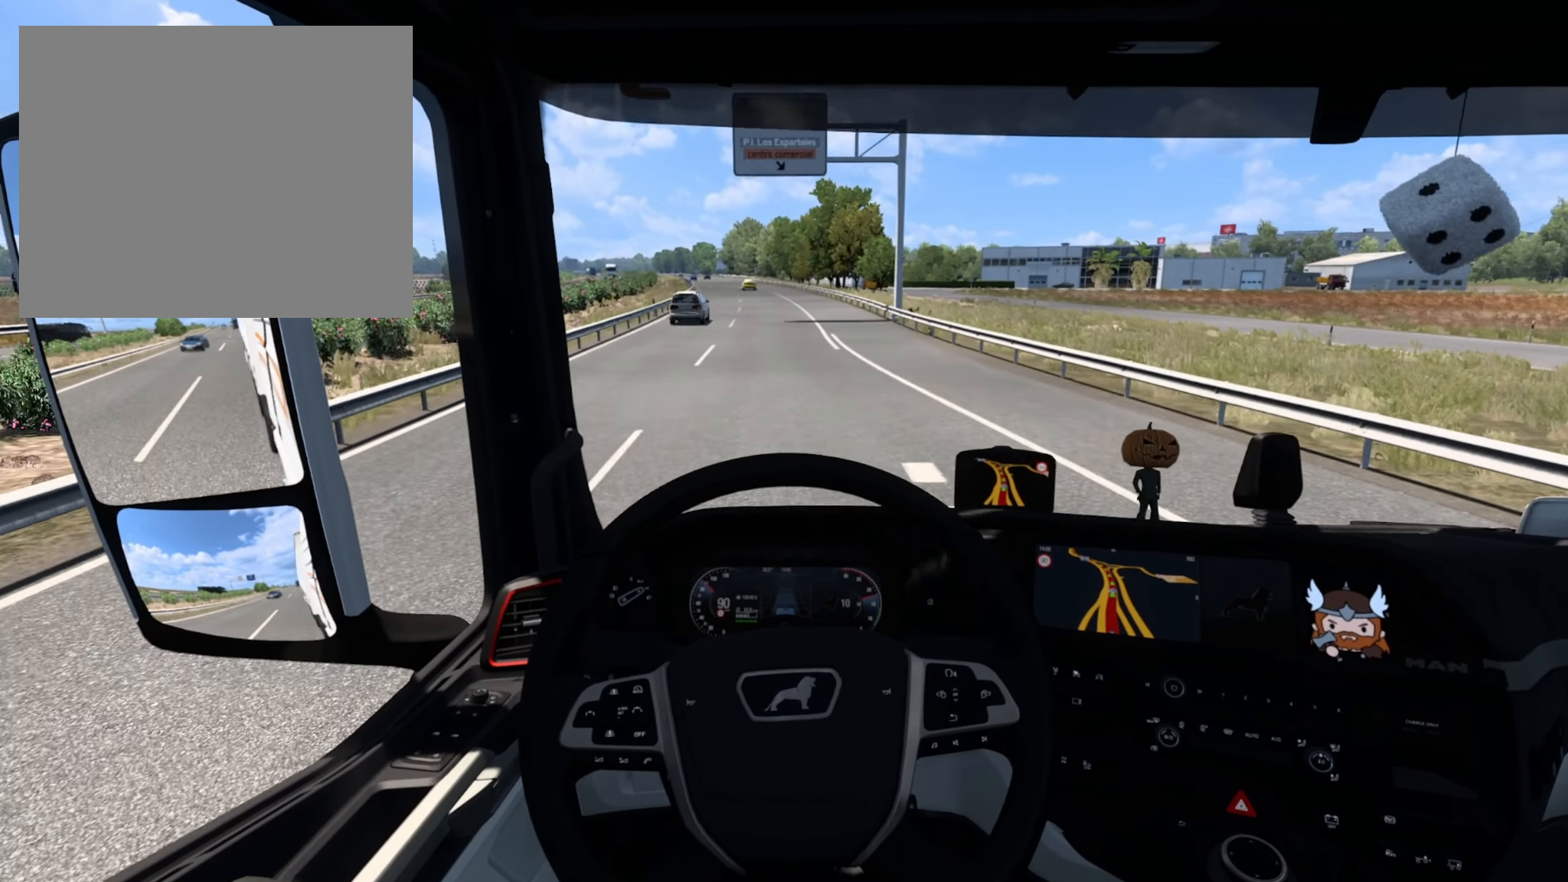
{"buttons": ["R2"], "left_stick": "center", "events": []}
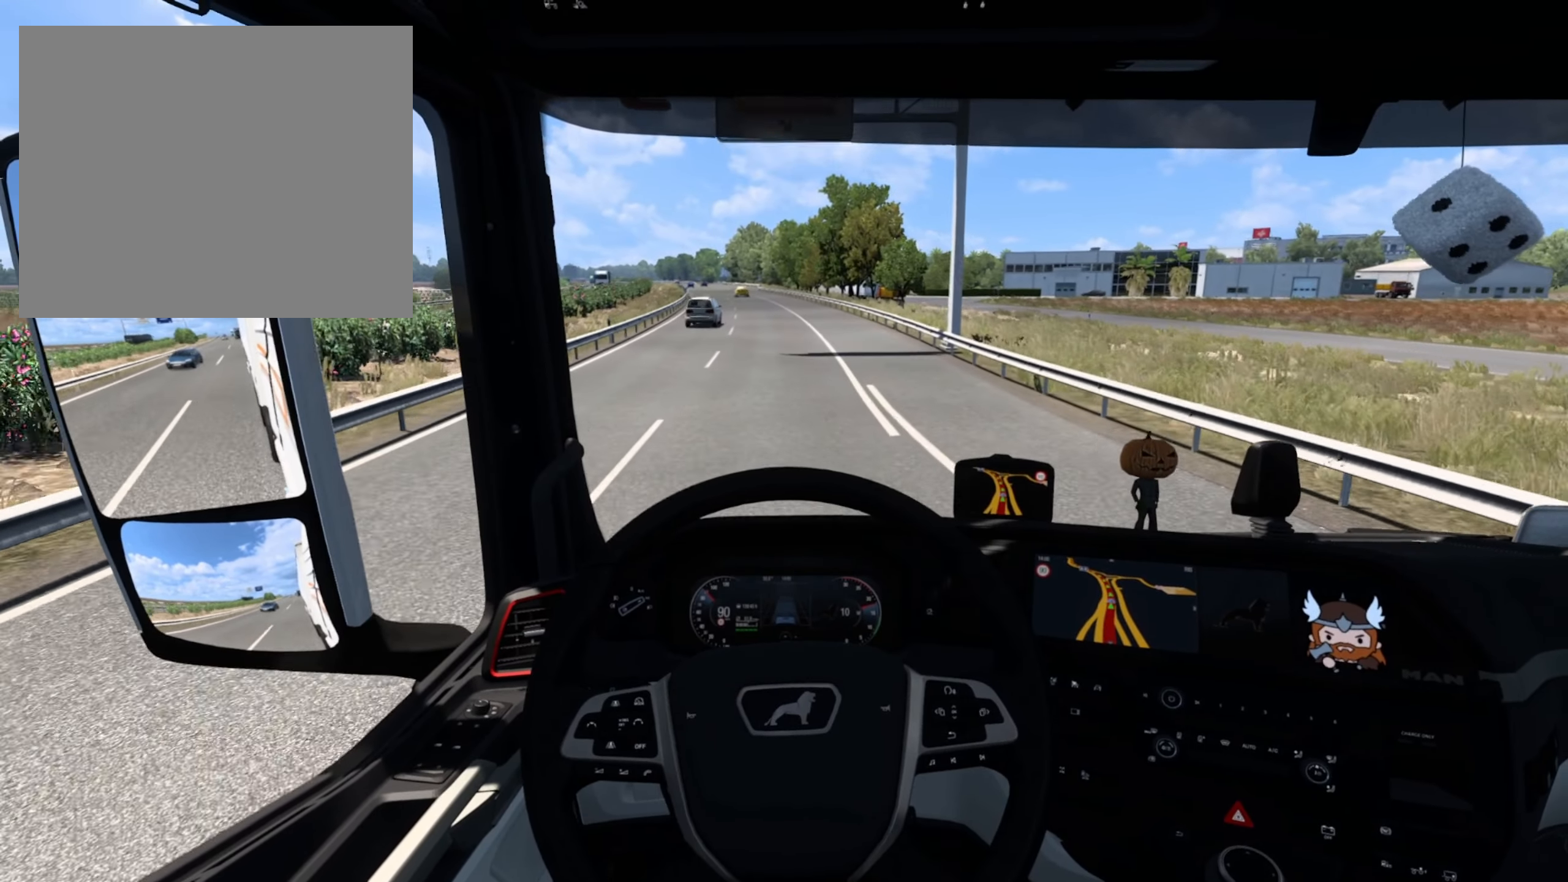
{"buttons": ["R2"], "left_stick": "center", "events": []}
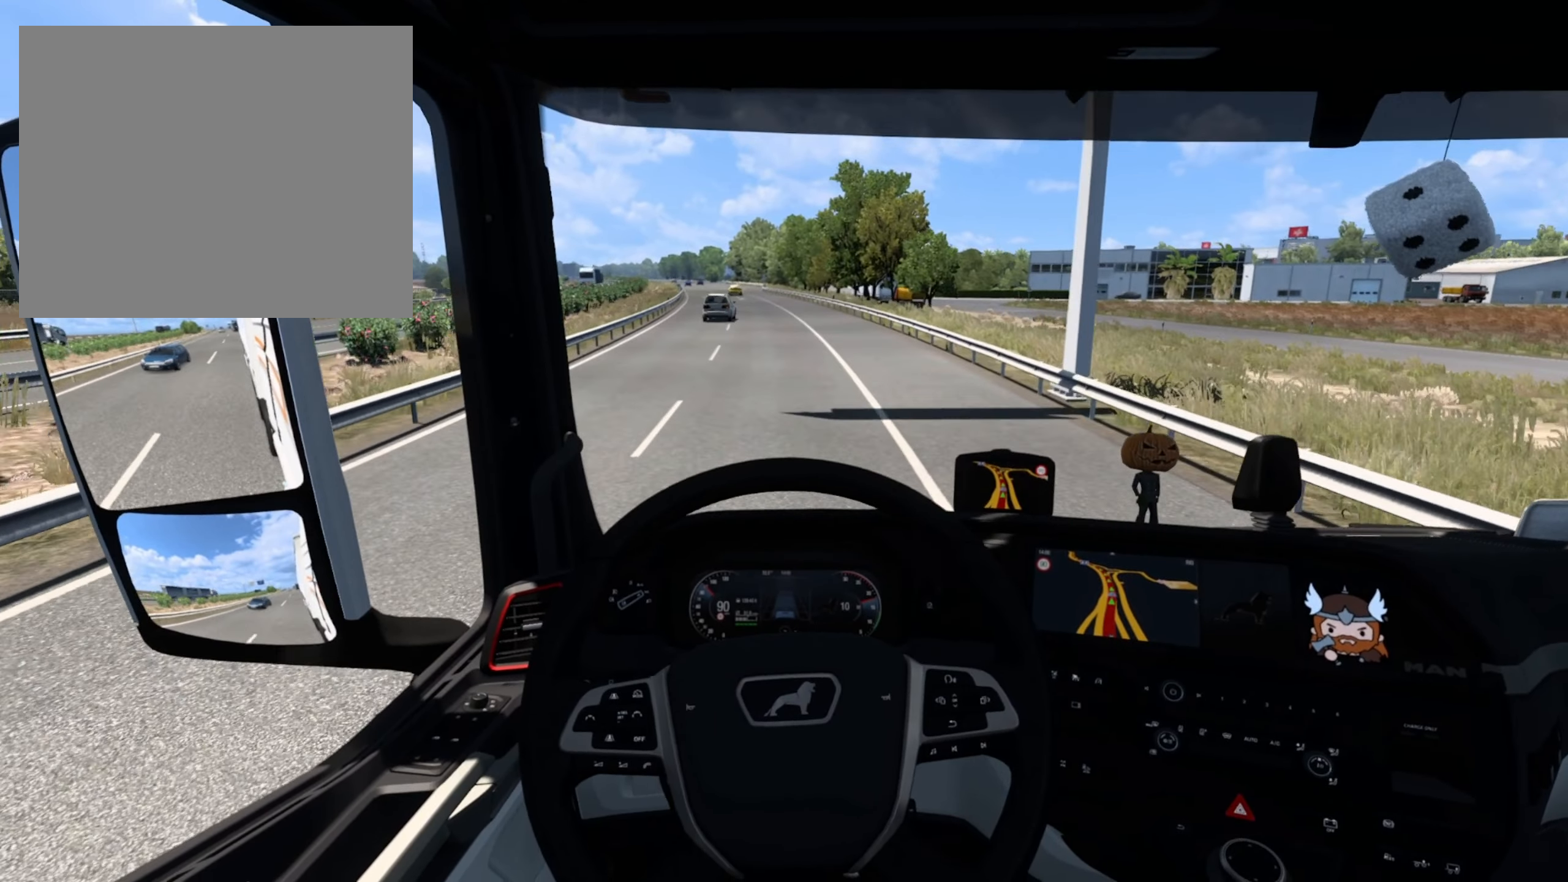
{"buttons": ["R2"], "left_stick": "center", "events": []}
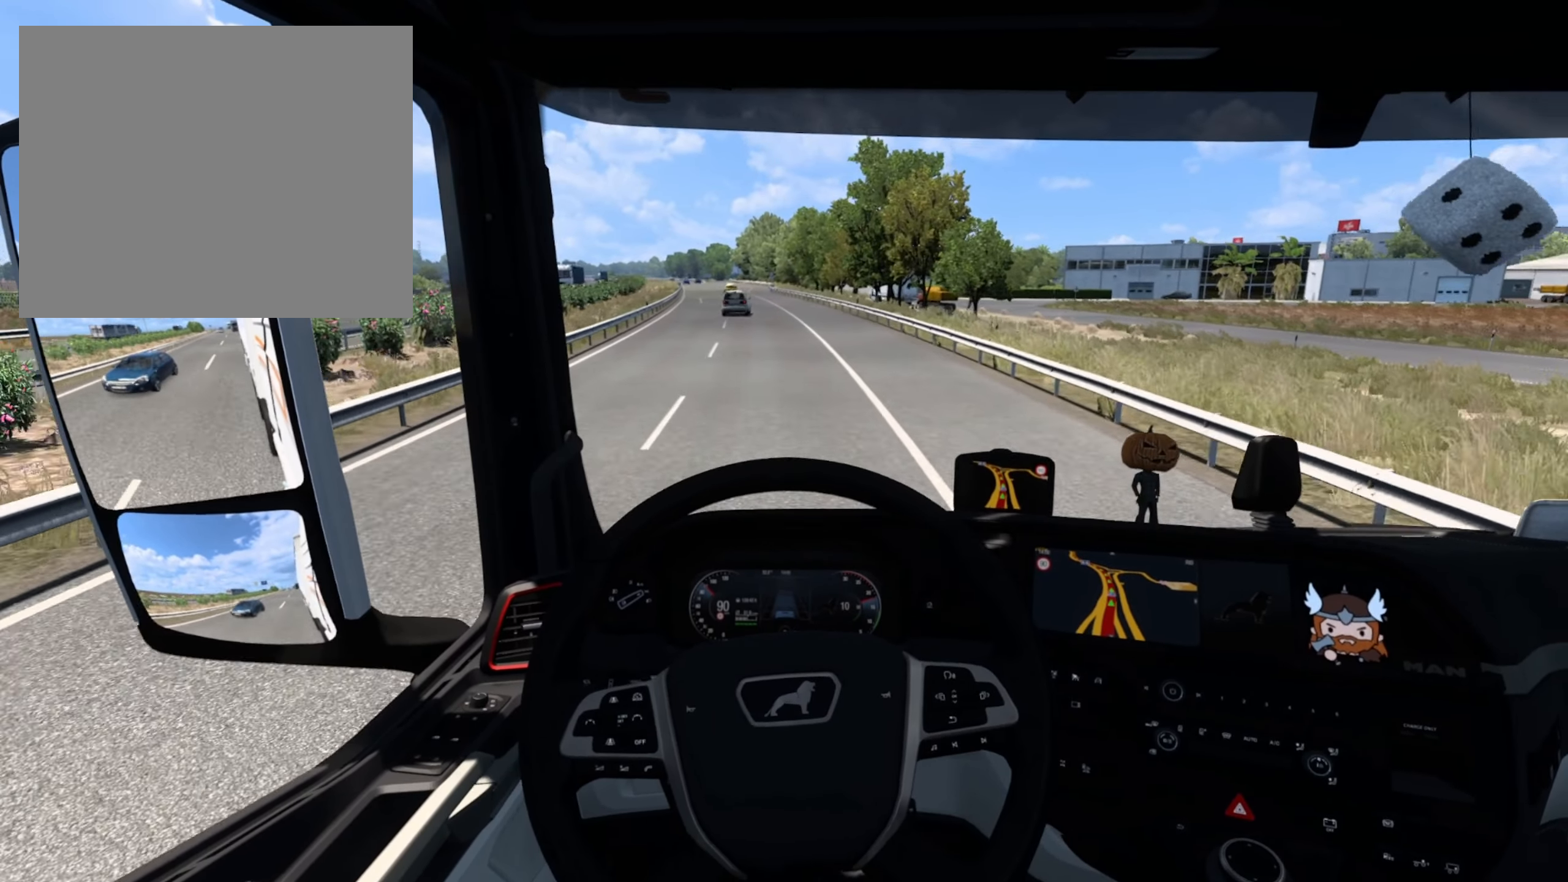
{"buttons": ["R2"], "left_stick": "center", "events": []}
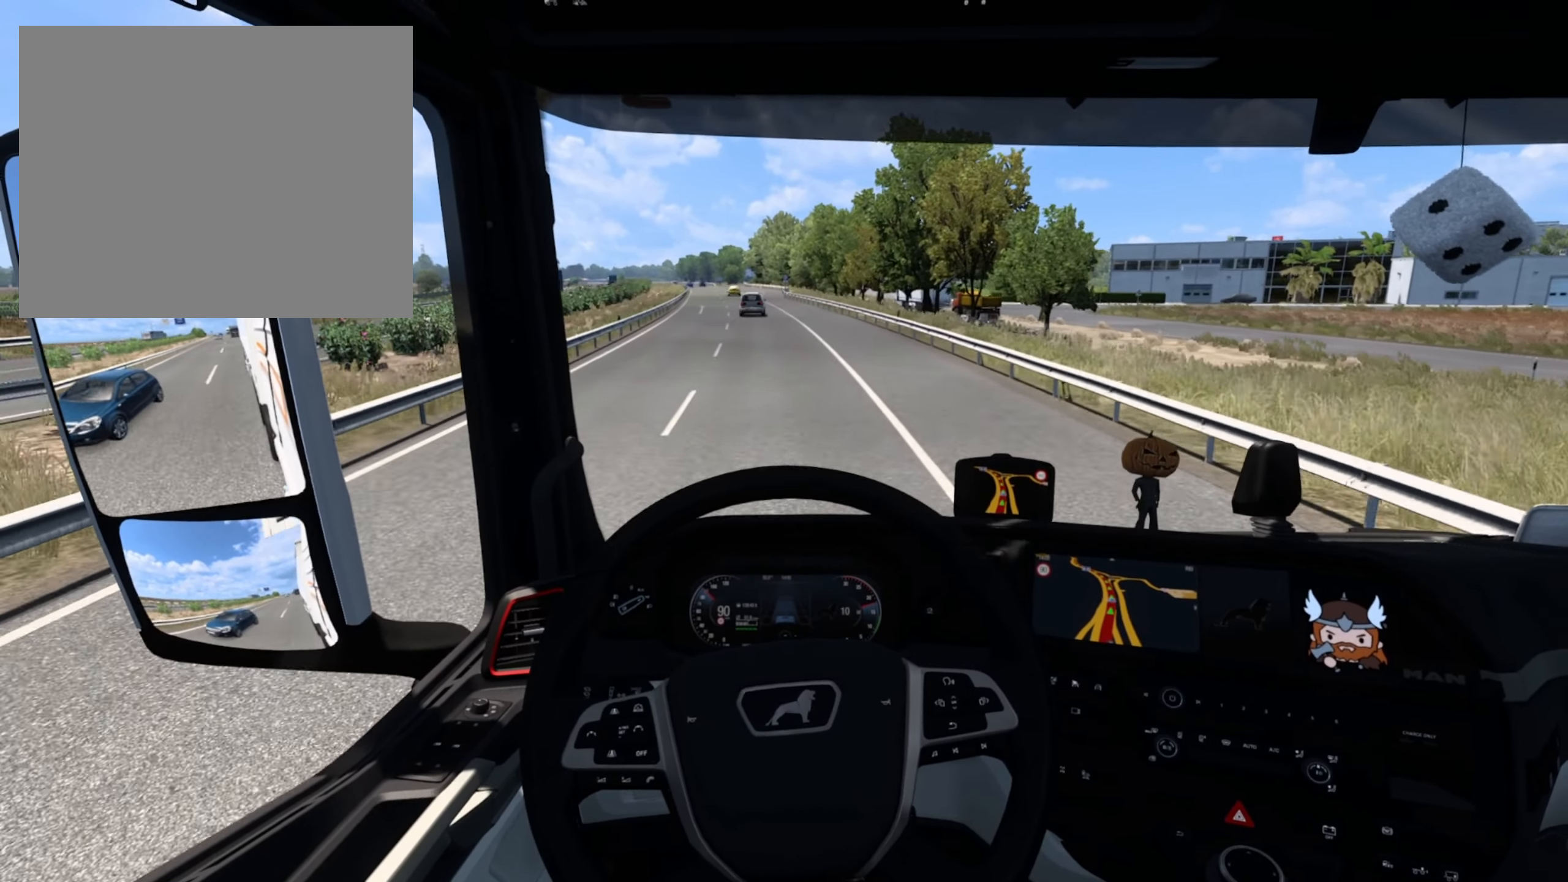
{"buttons": ["R2"], "left_stick": "center", "events": []}
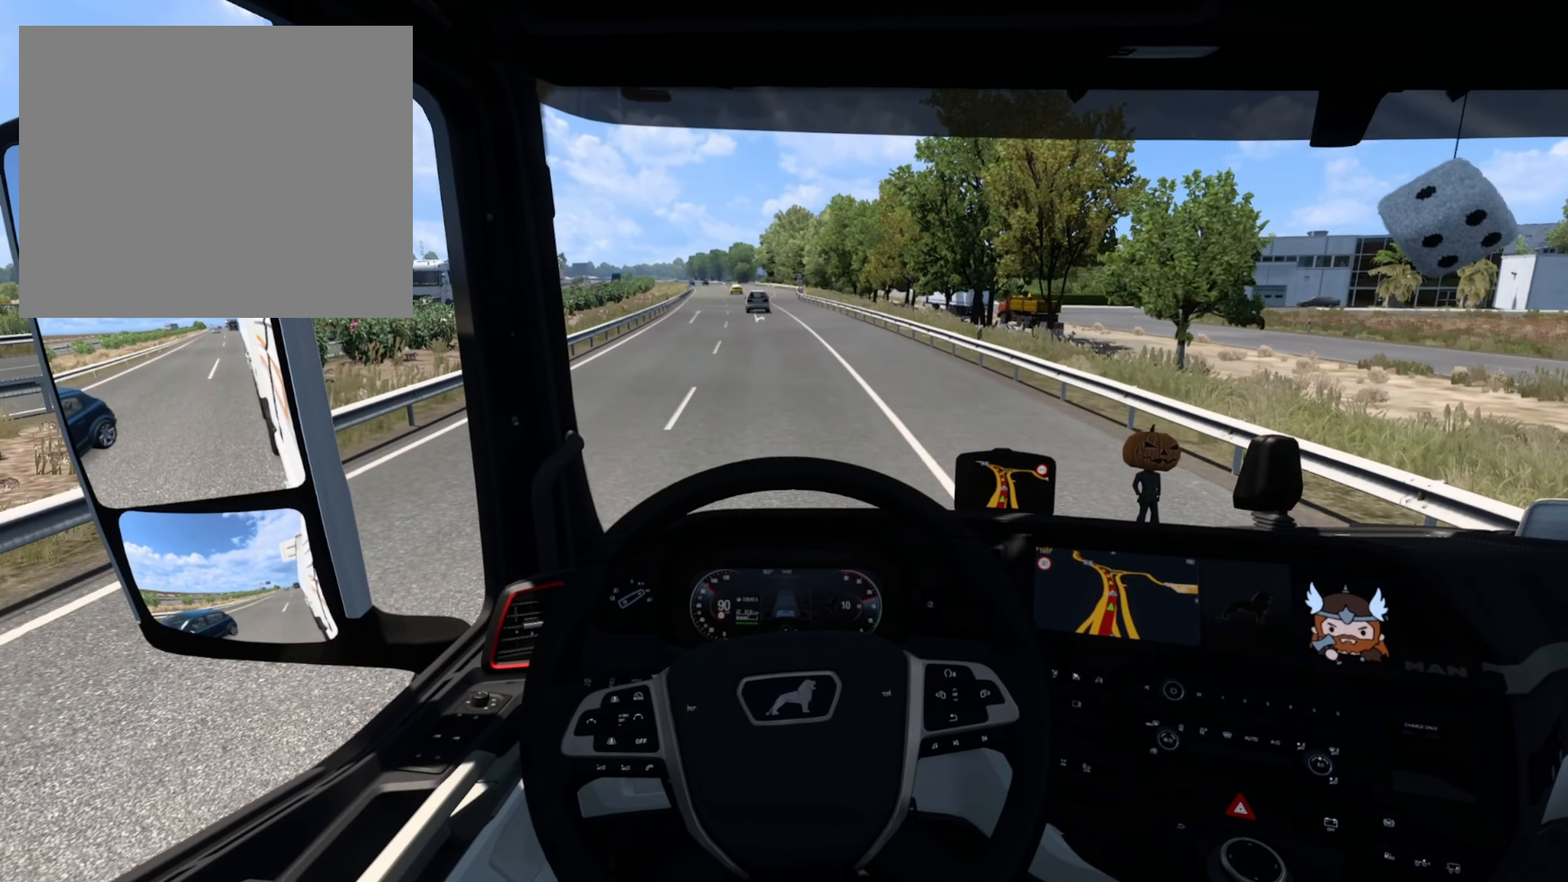
{"buttons": ["R2"], "left_stick": "center", "events": []}
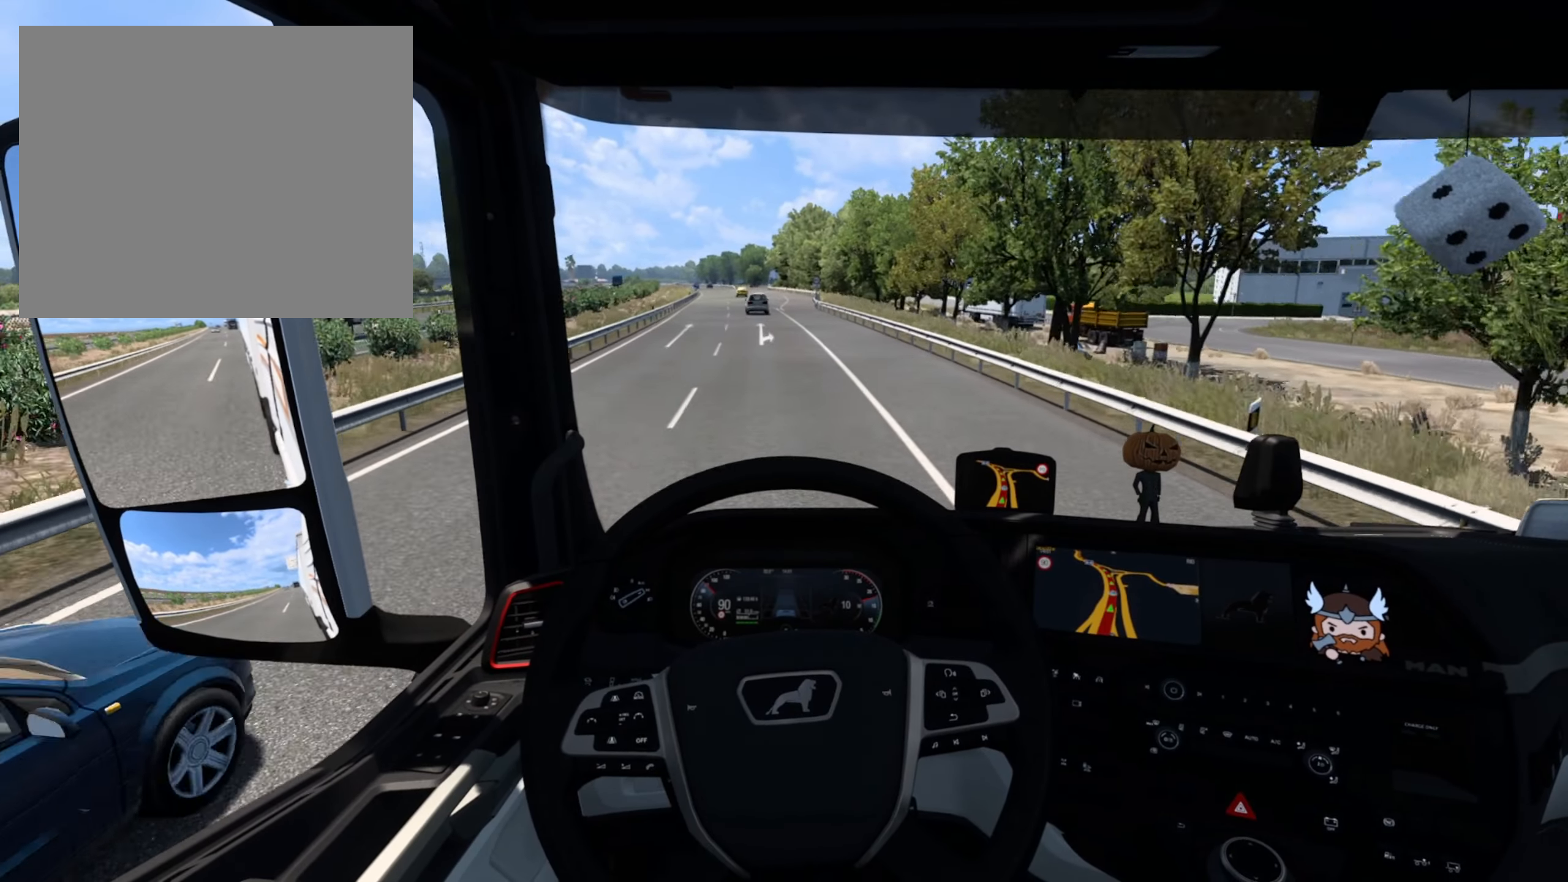
{"buttons": ["R2"], "left_stick": "center", "events": []}
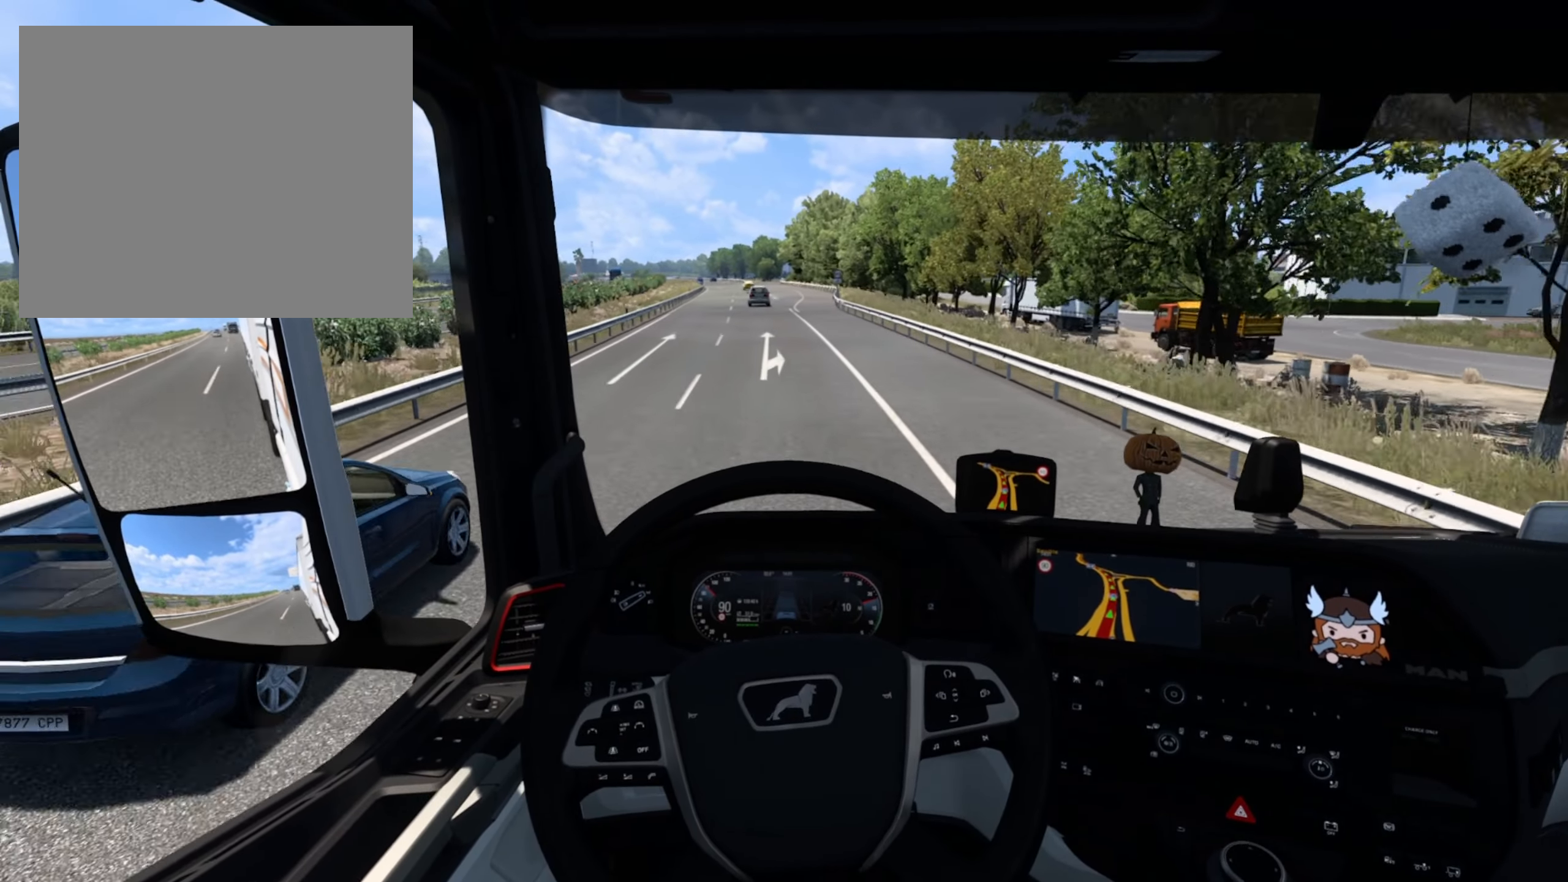
{"buttons": ["R2"], "left_stick": "center", "events": []}
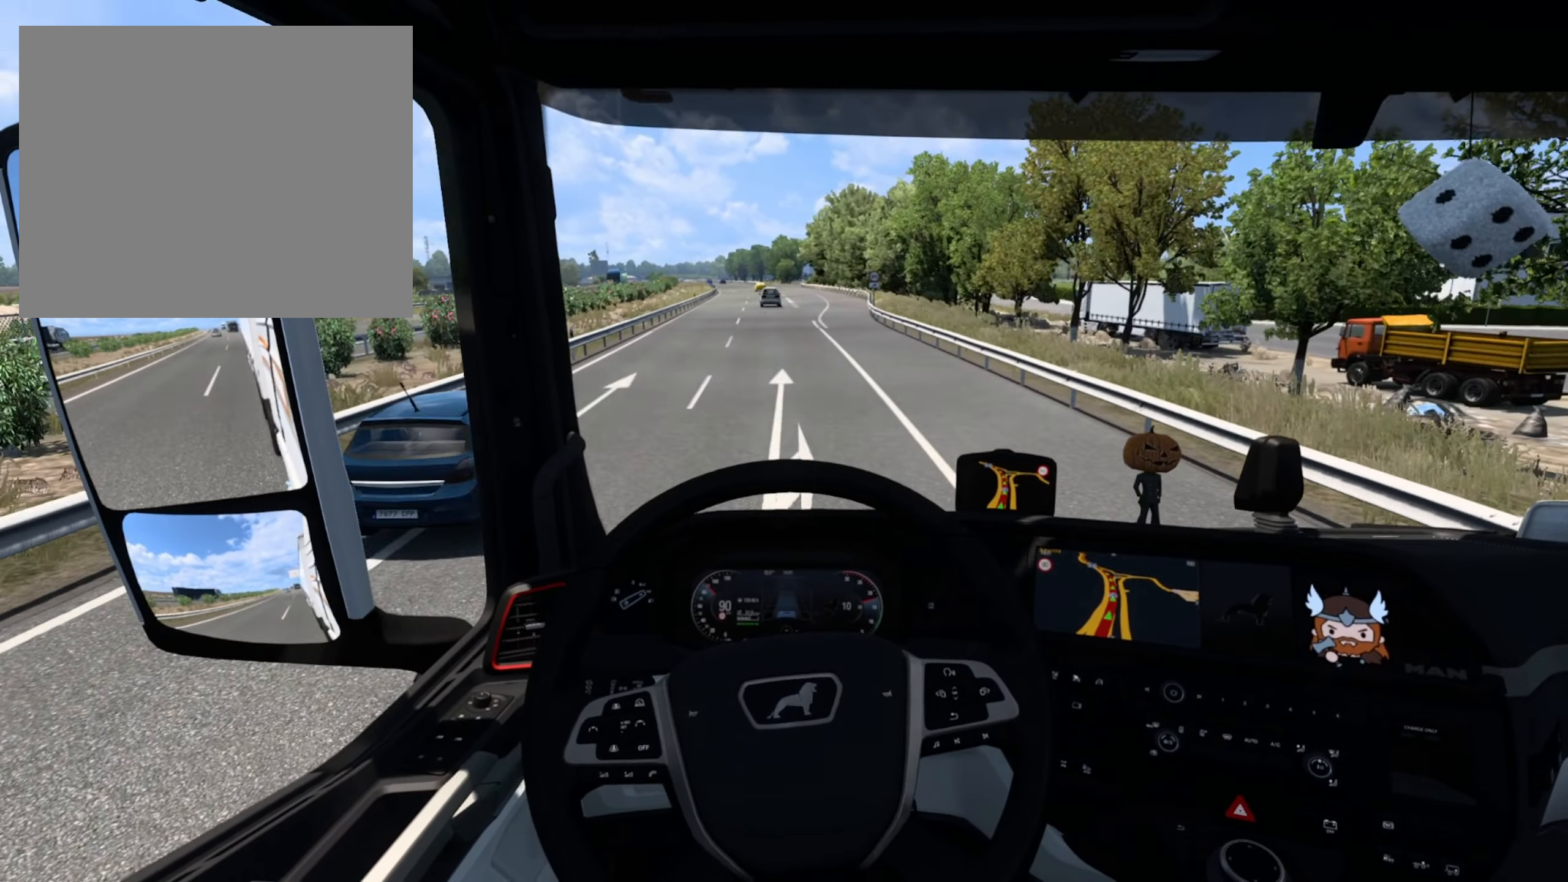
{"buttons": [], "left_stick": "center", "events": [[500, "R2", "up"]]}
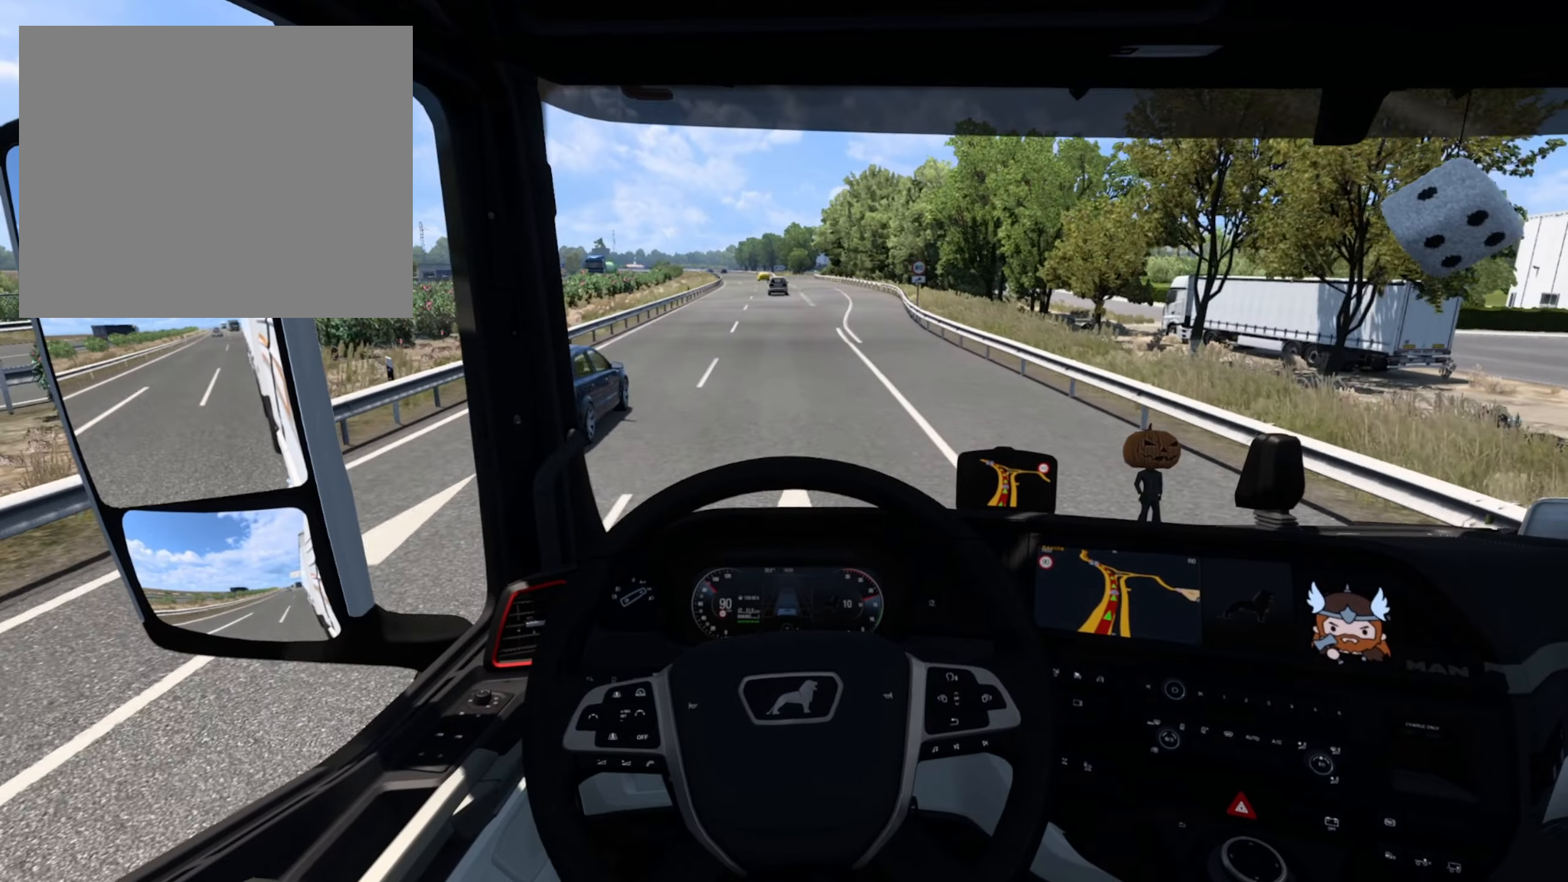
{"buttons": [], "left_stick": "center", "events": []}
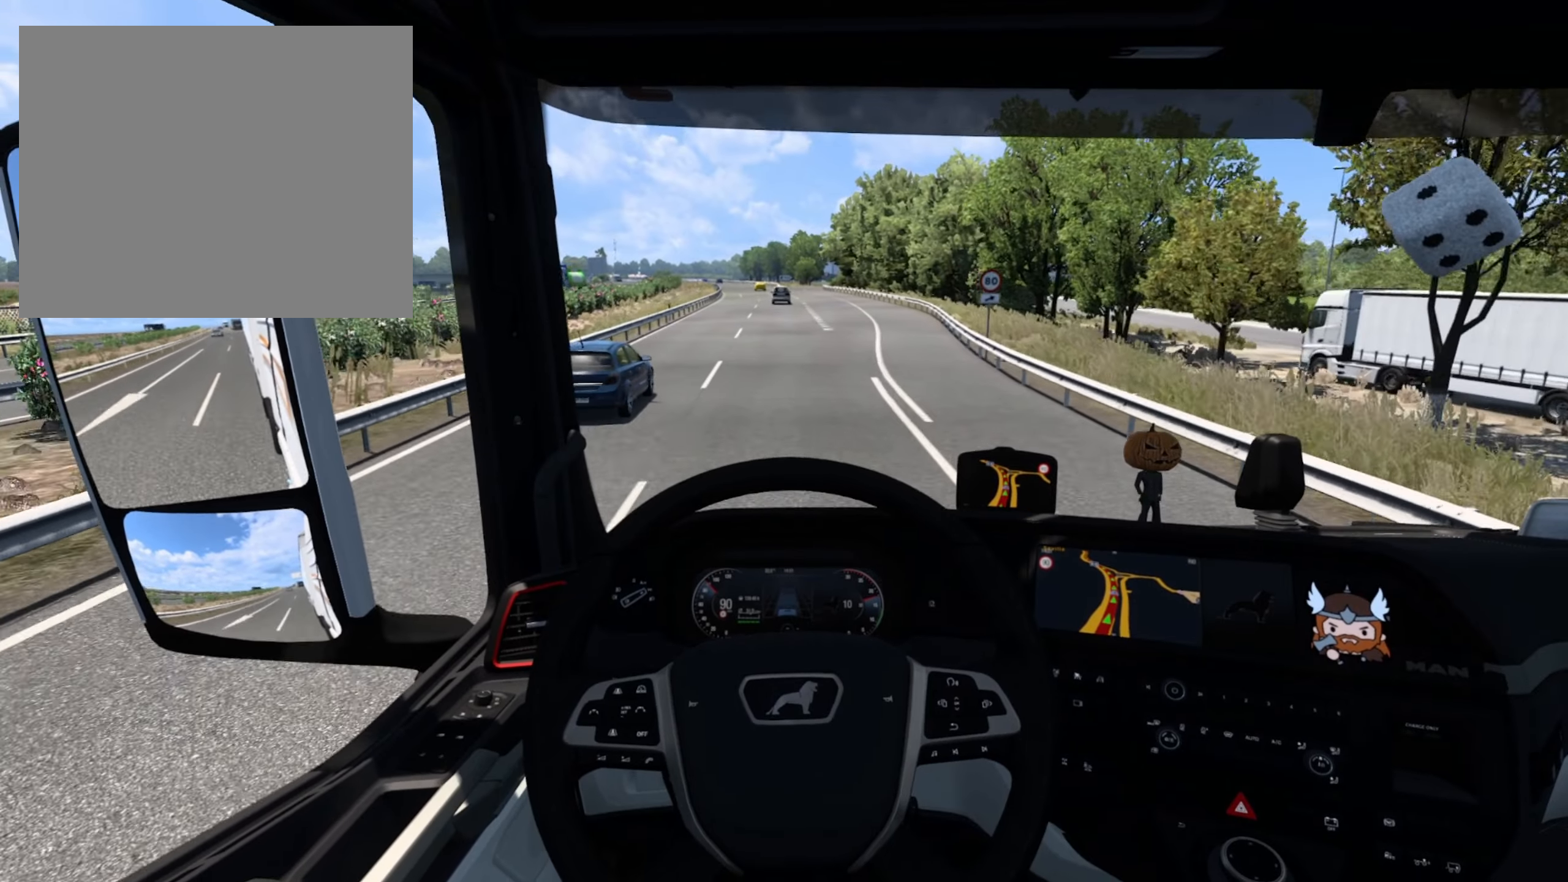
{"buttons": [], "left_stick": "center", "events": []}
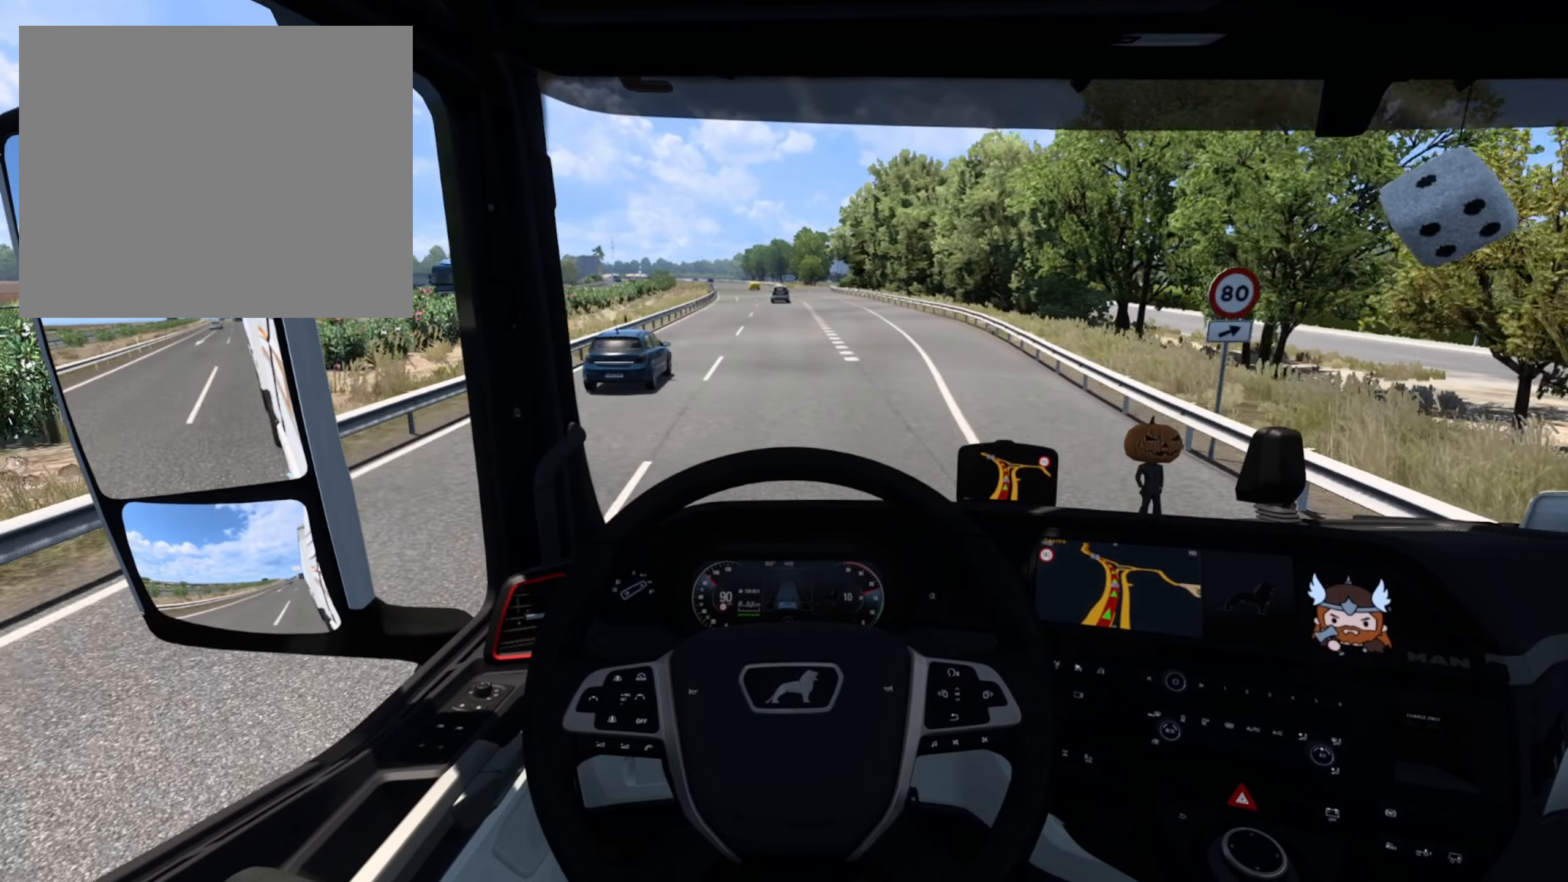
{"buttons": [], "left_stick": "center", "events": []}
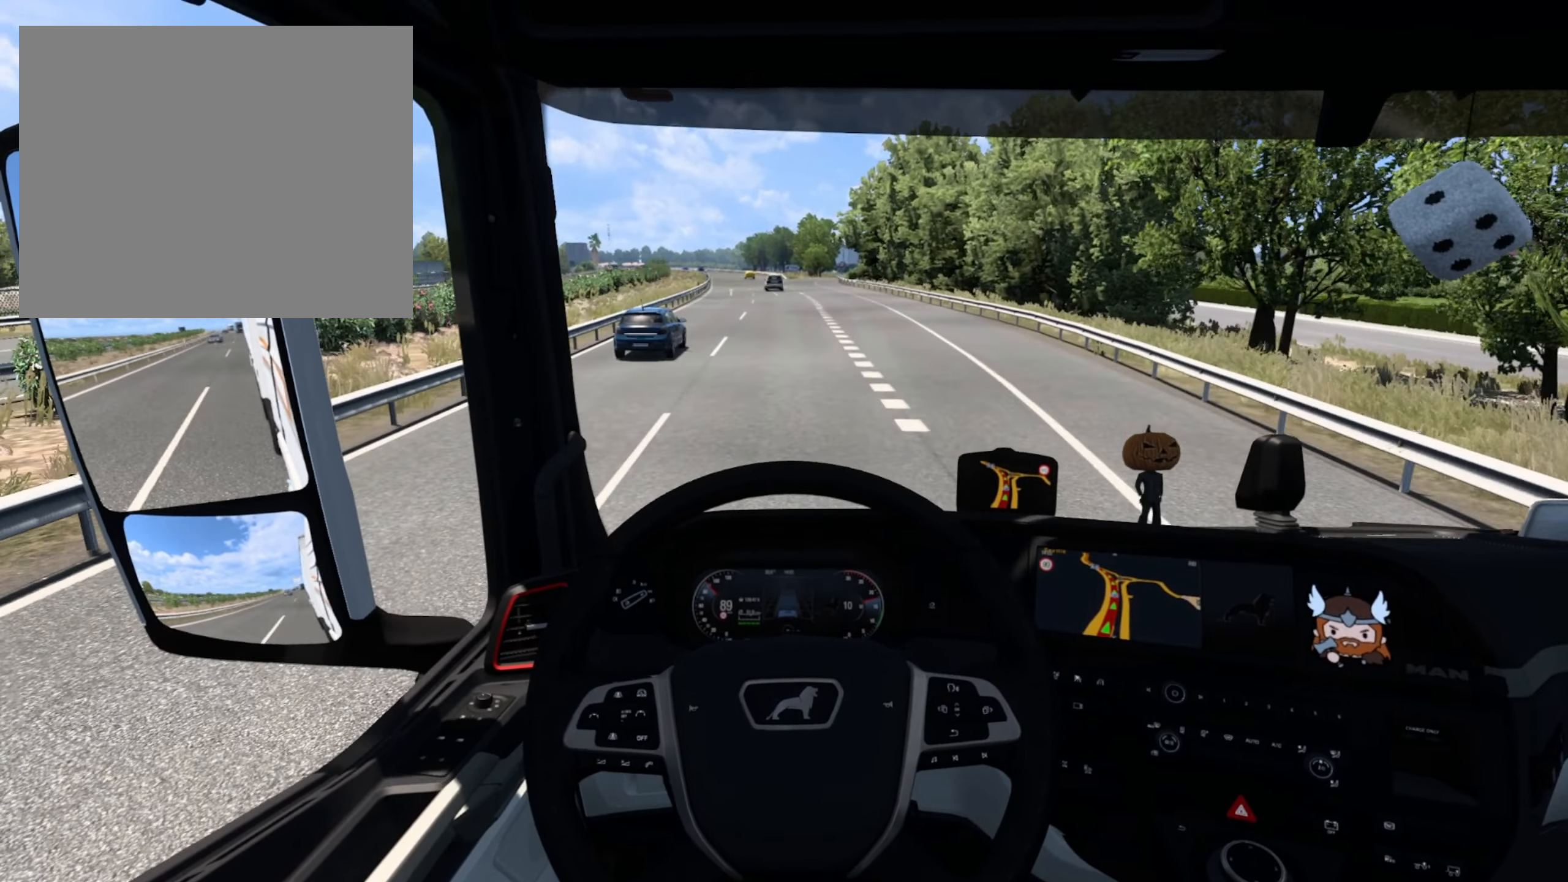
{"buttons": ["R2"], "left_stick": "center", "events": [[300, "R2", "down"]]}
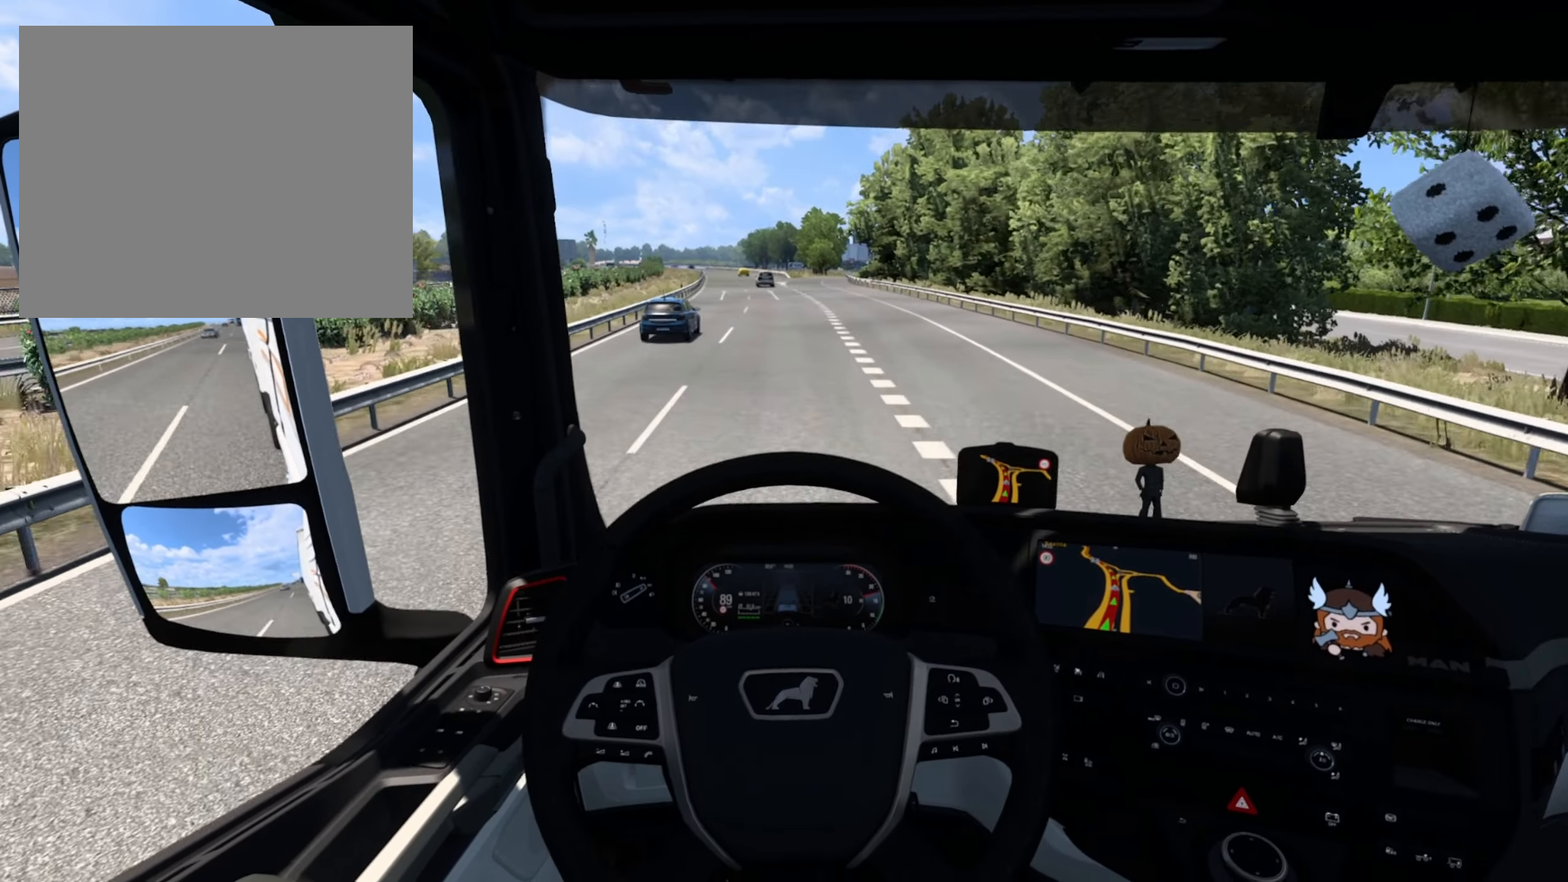
{"buttons": ["R2"], "left_stick": "center", "events": []}
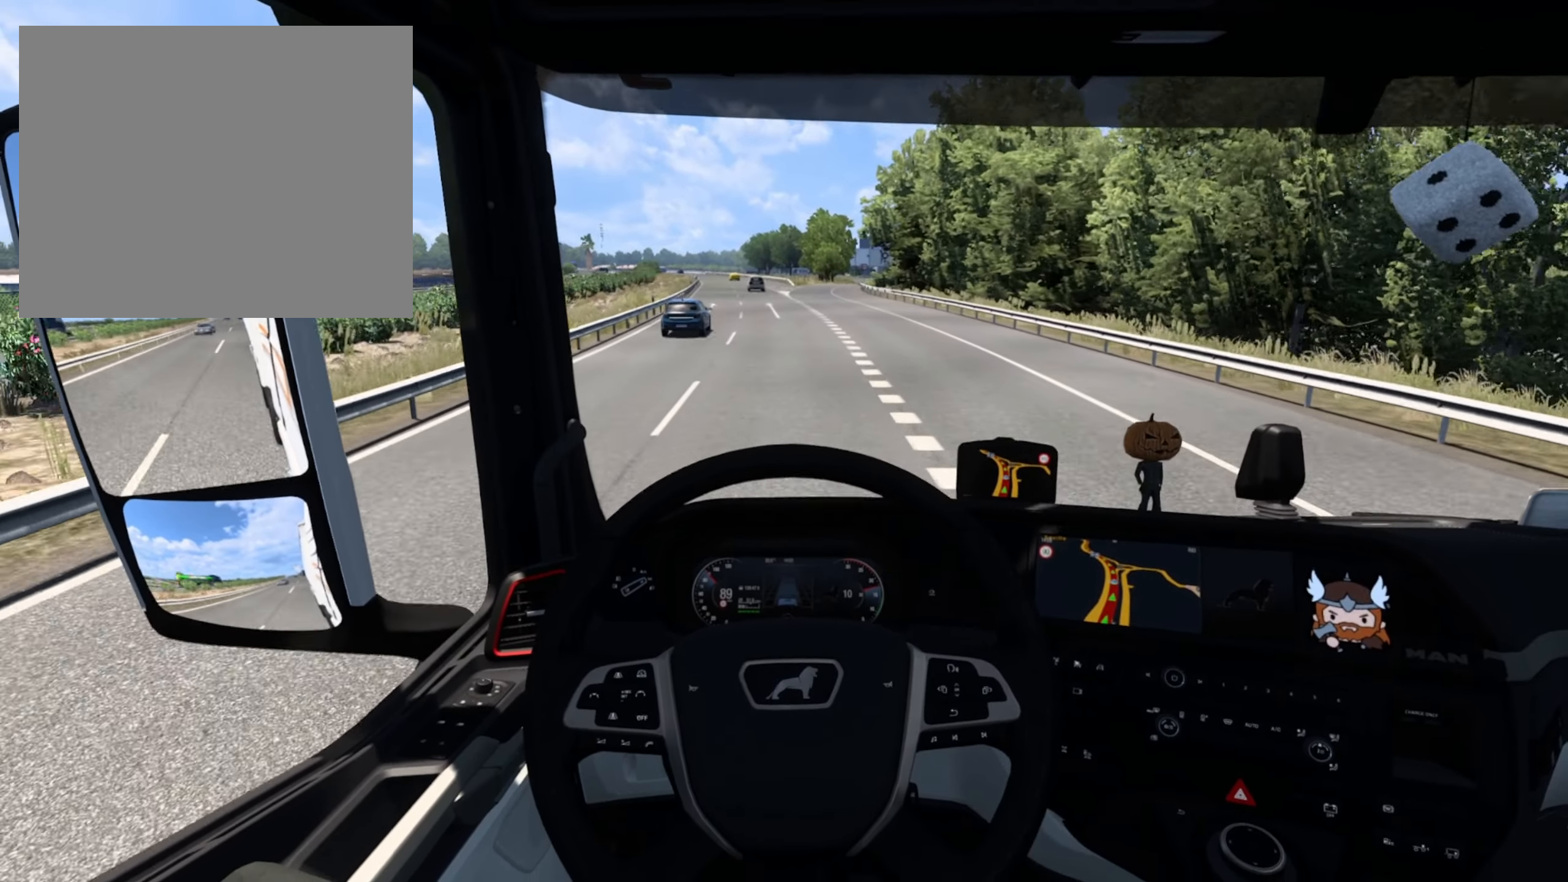
{"buttons": ["R2"], "left_stick": "center", "events": []}
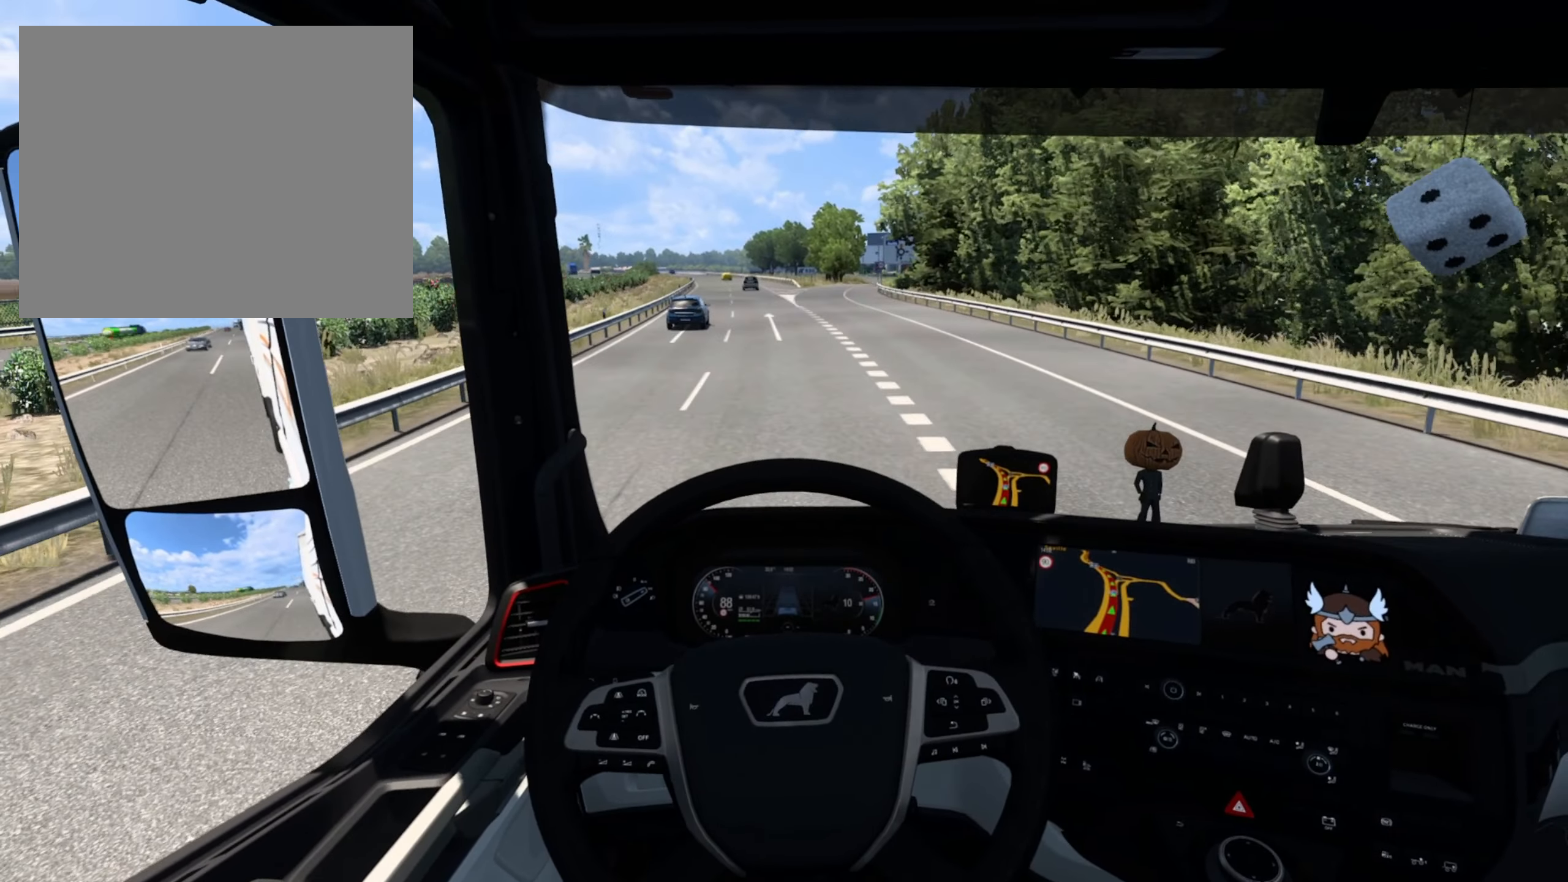
{"buttons": ["R2"], "left_stick": "left", "events": [[33, "left_stick", "left"]]}
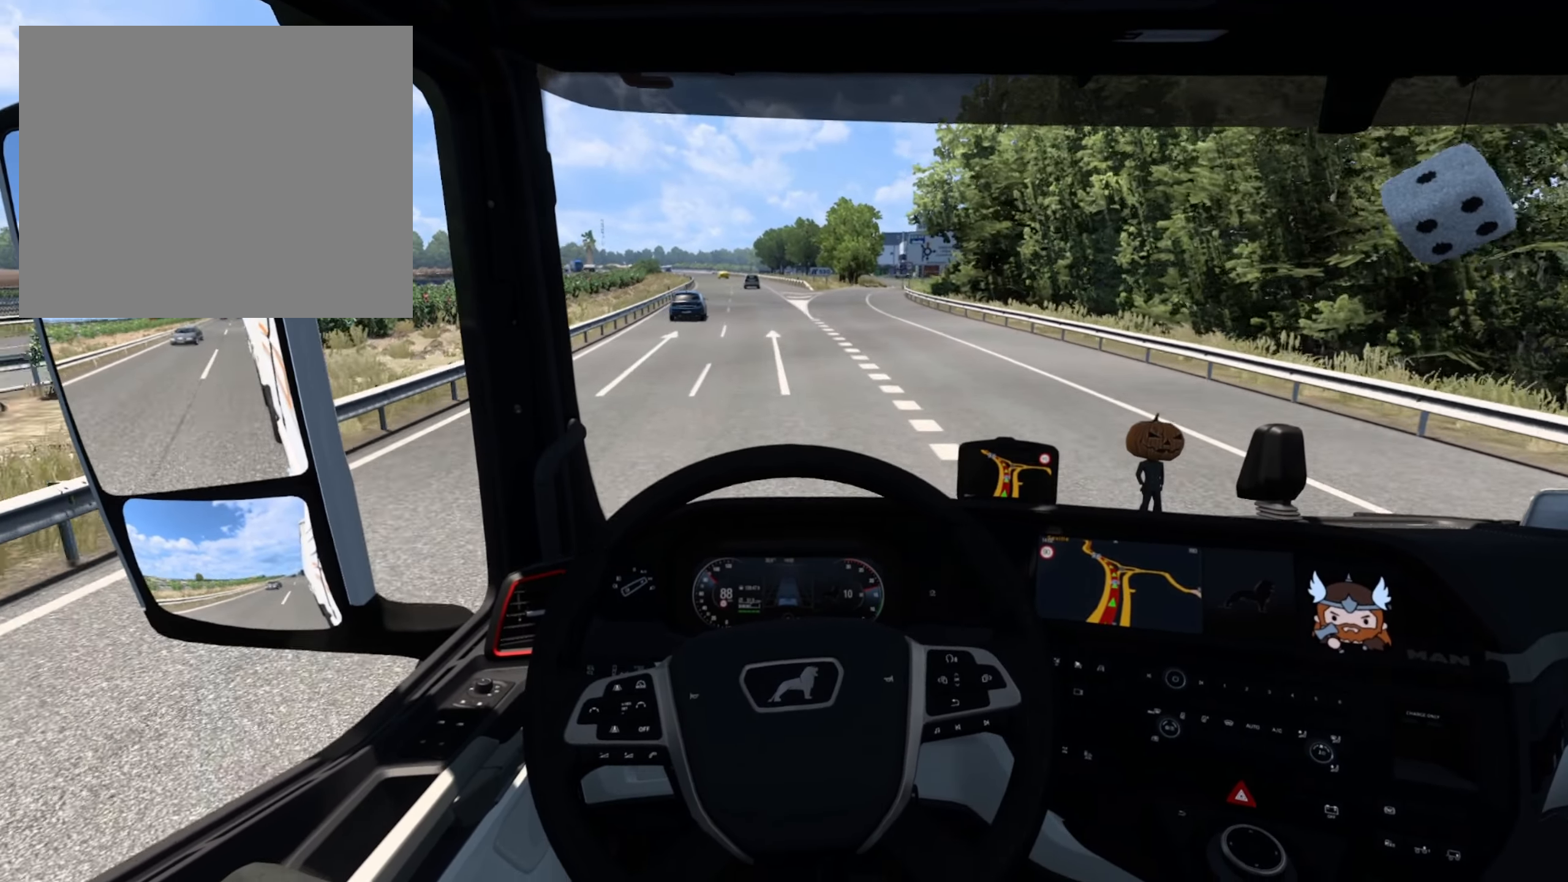
{"buttons": ["R2"], "left_stick": "left", "events": []}
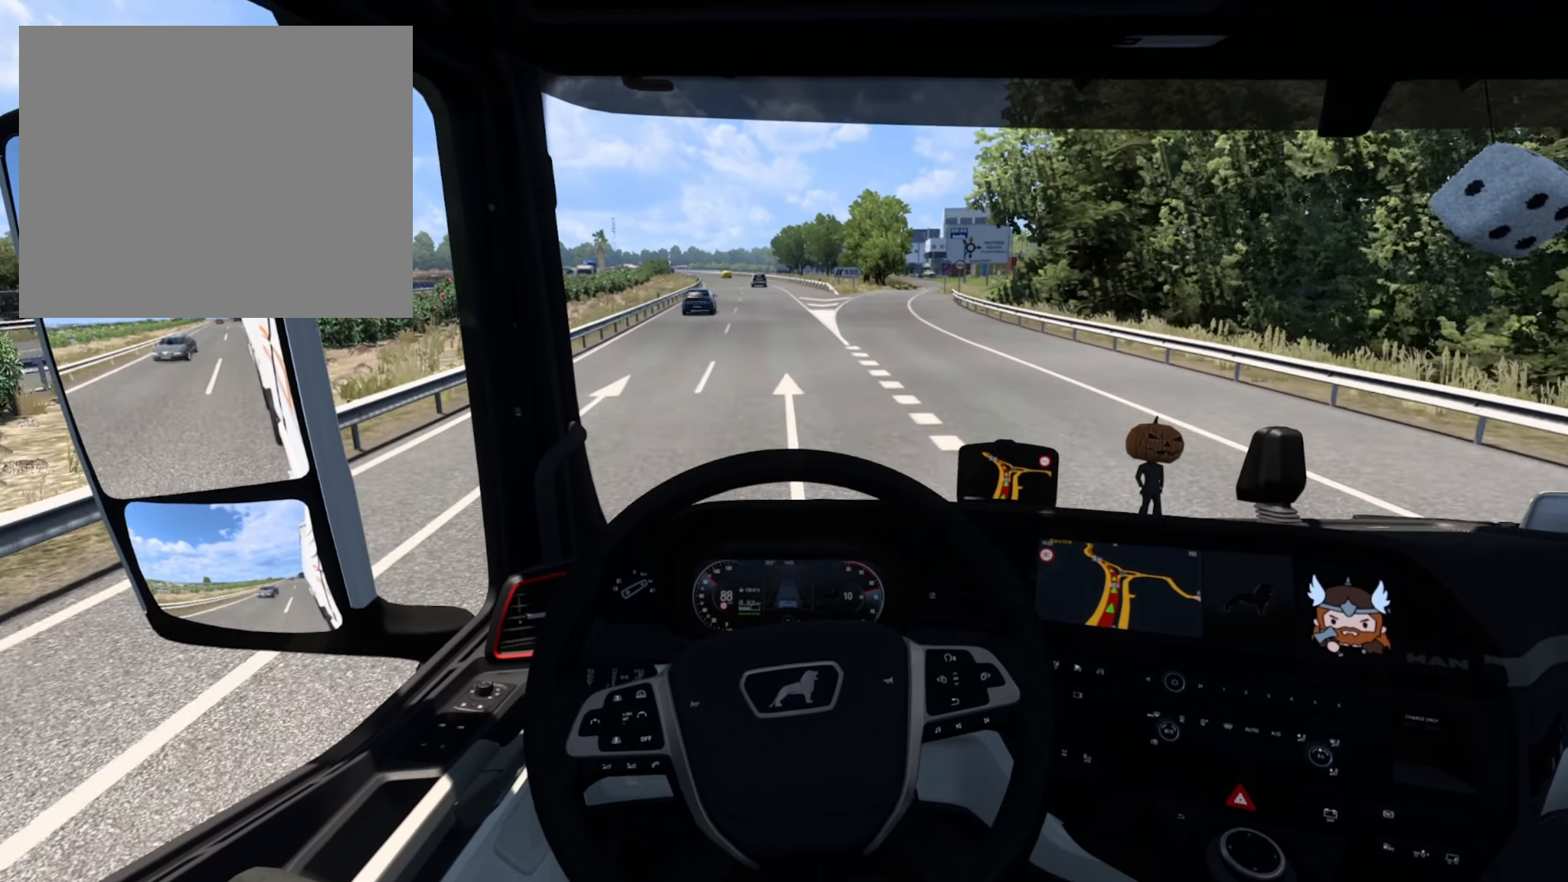
{"buttons": [], "left_stick": "center", "events": [[216, "left_stick", "center"], [450, "R2", "up"]]}
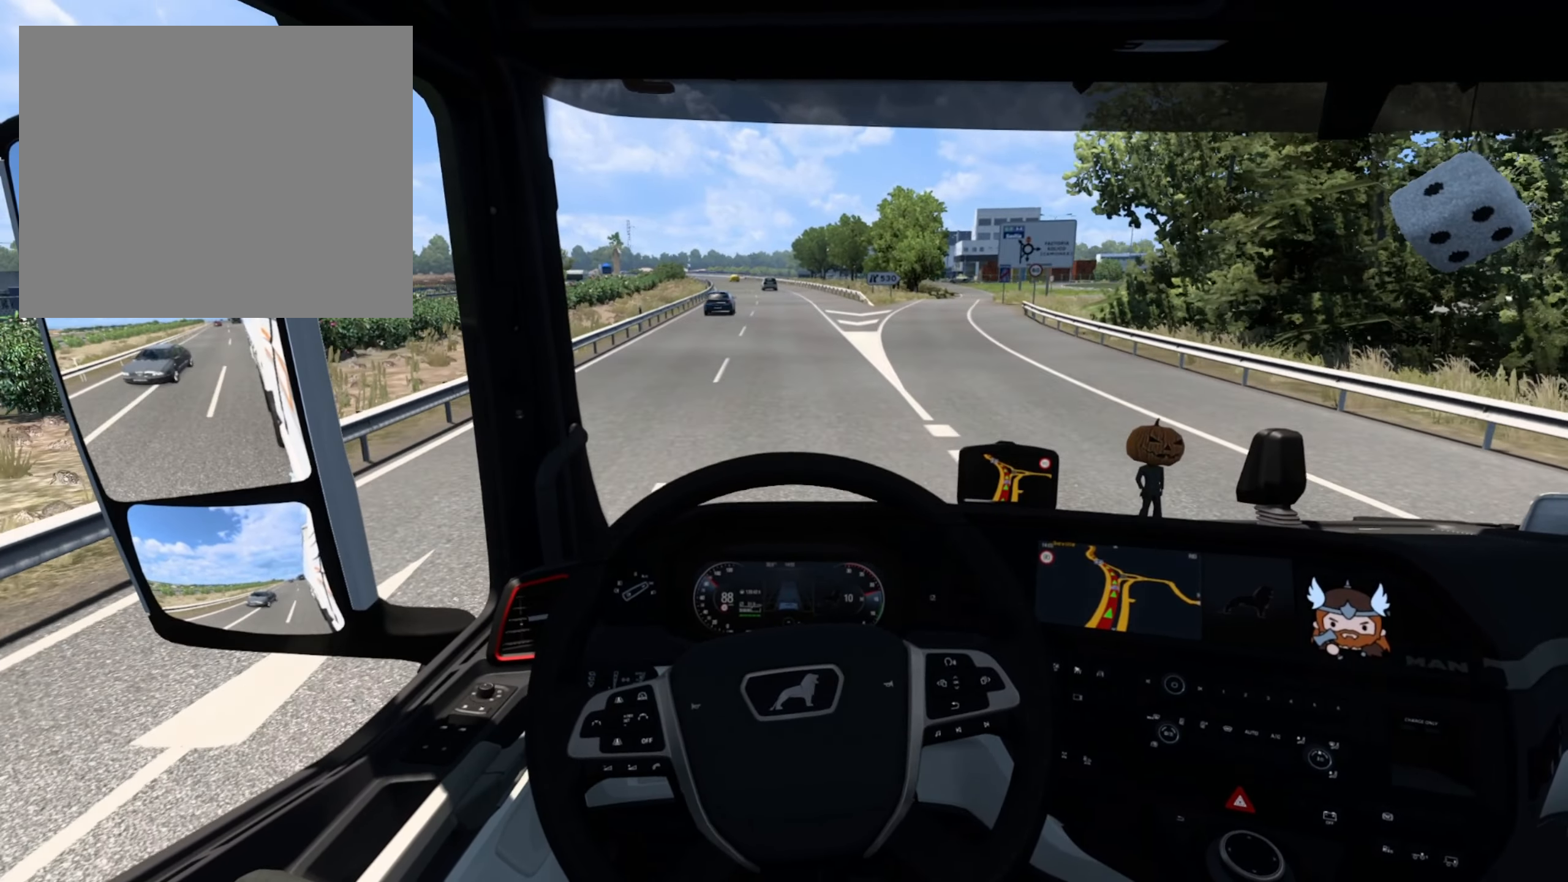
{"buttons": [], "left_stick": "center", "events": [[216, "left_stick", "right"], [383, "left_stick", "center"]]}
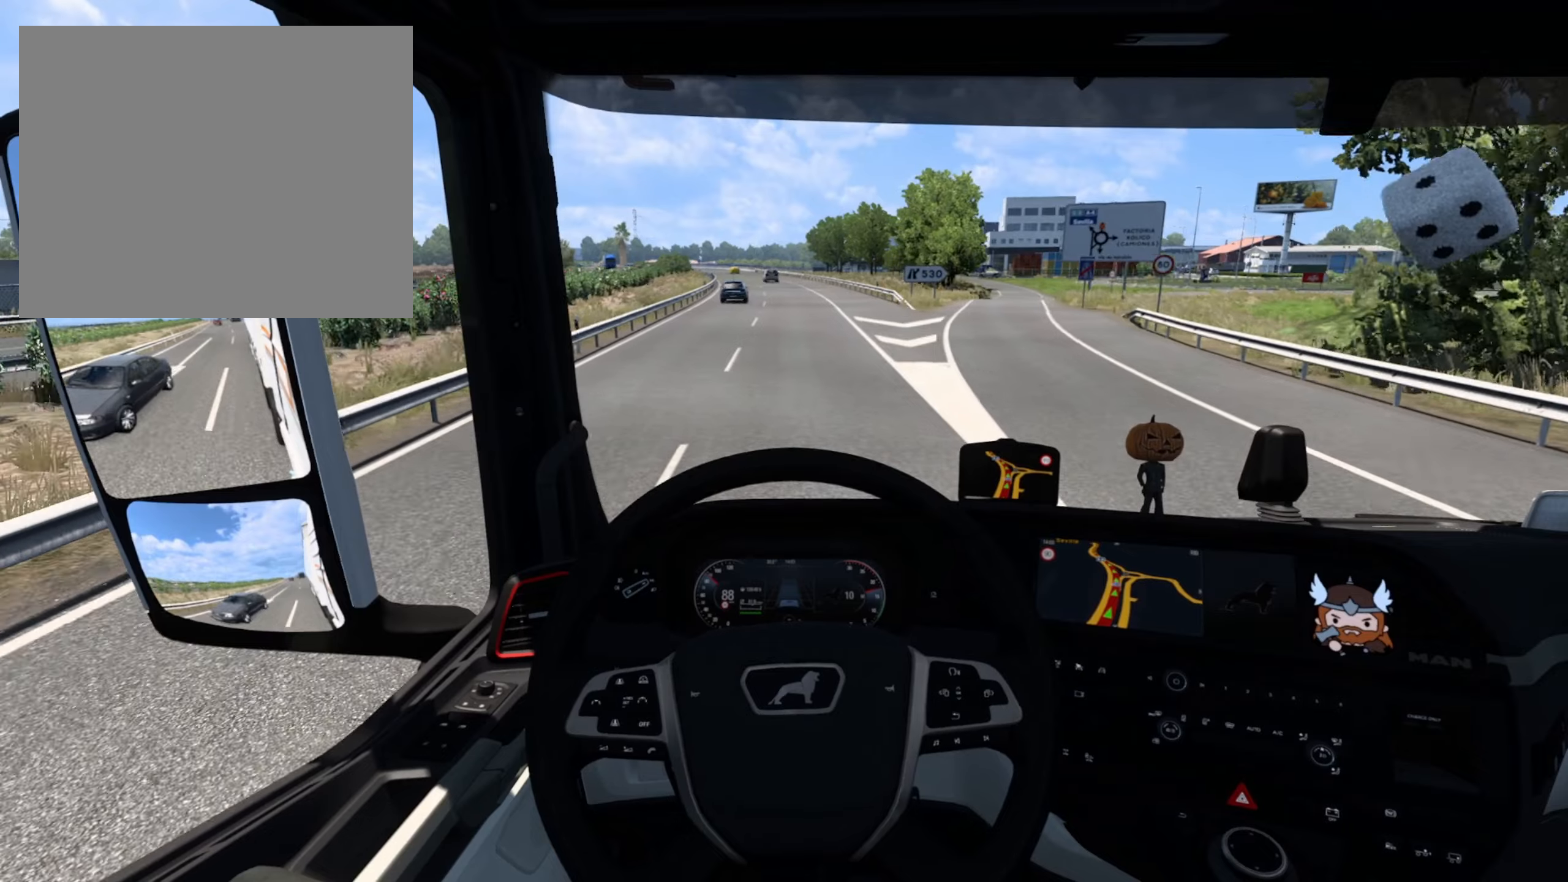
{"buttons": [], "left_stick": "center", "events": []}
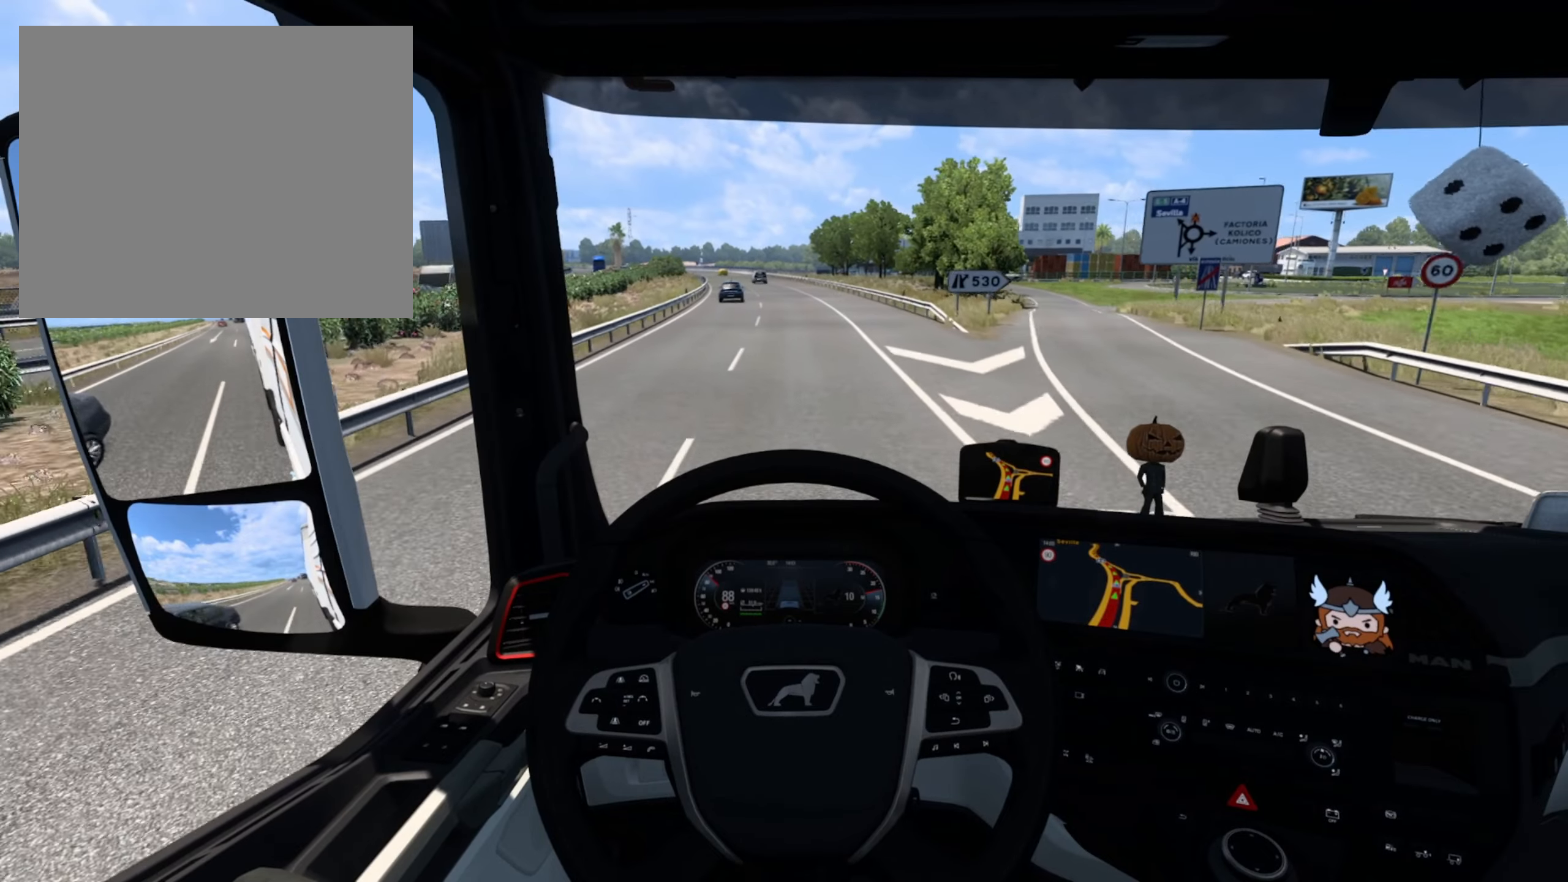
{"buttons": [], "left_stick": "center", "events": []}
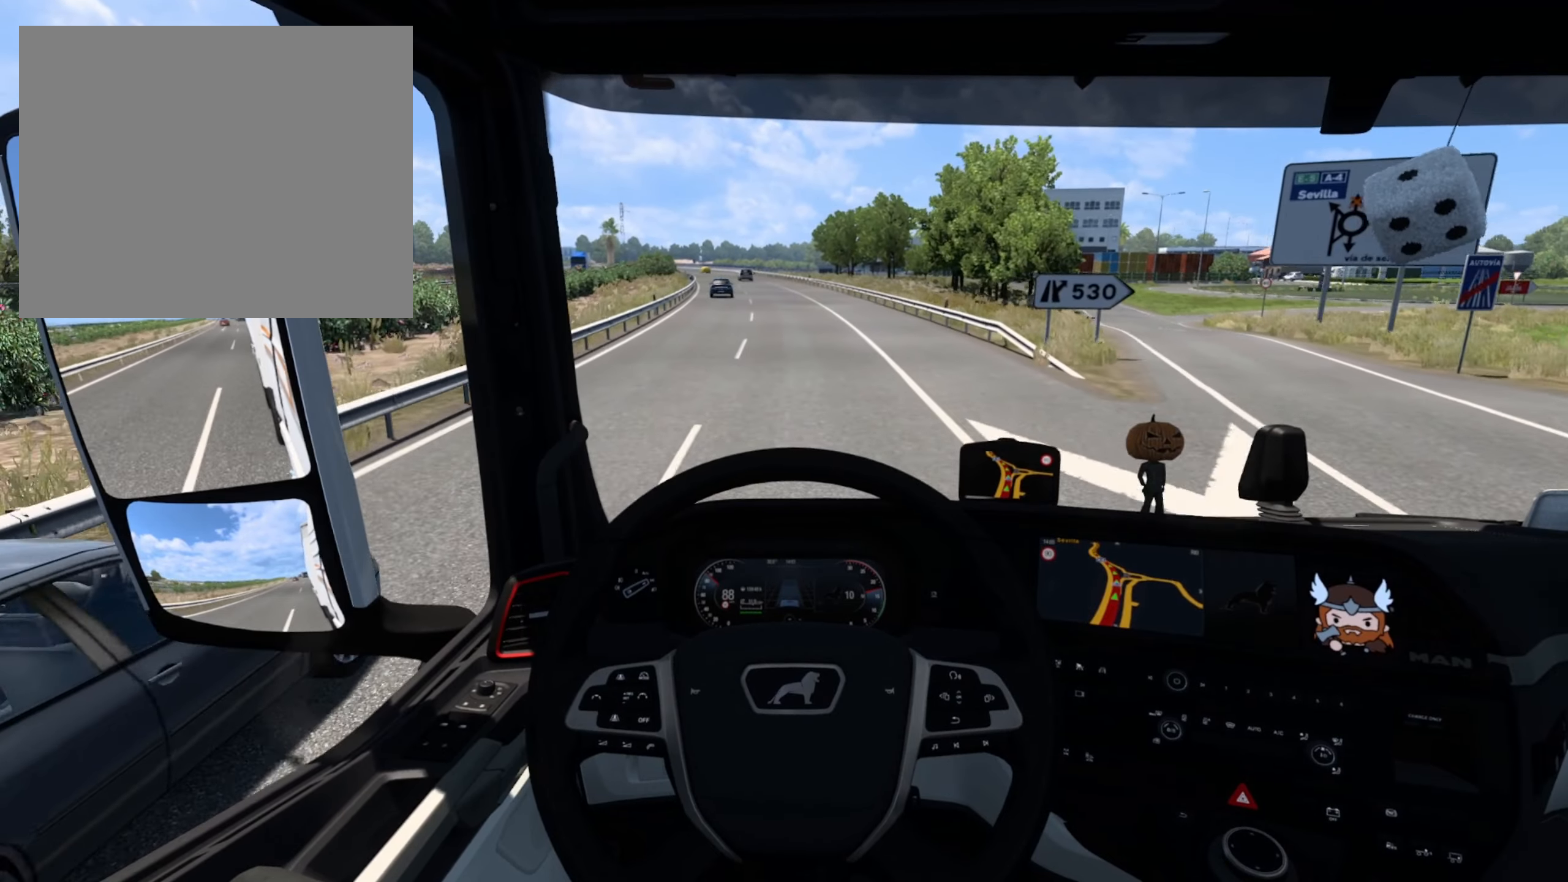
{"buttons": ["R2"], "left_stick": "center", "events": [[266, "R2", "down"]]}
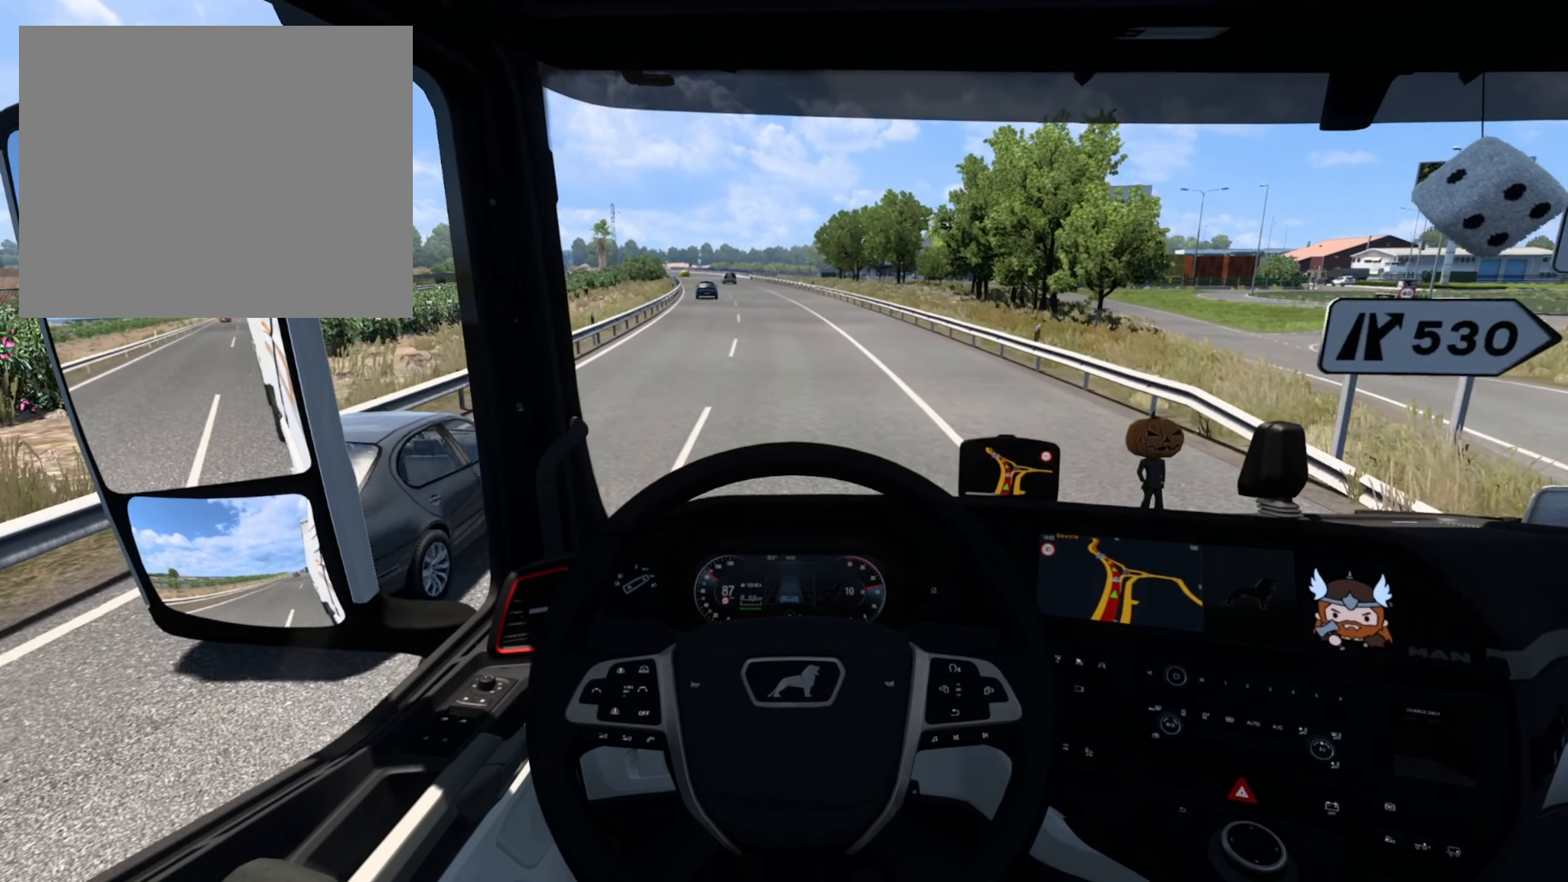
{"buttons": ["R2"], "left_stick": "center", "events": []}
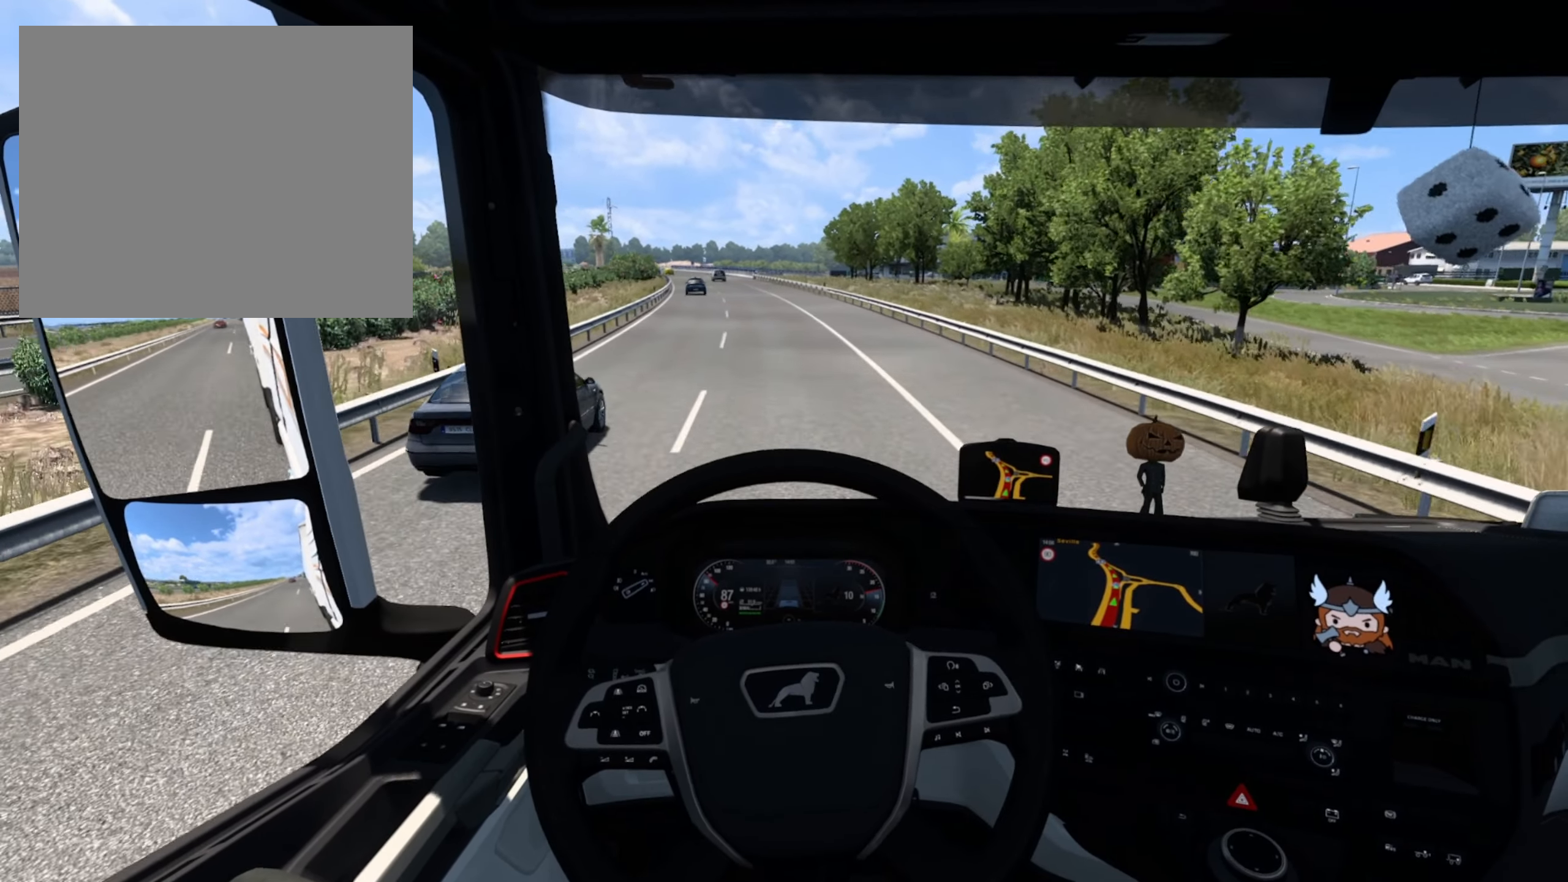
{"buttons": ["R2"], "left_stick": "center", "events": []}
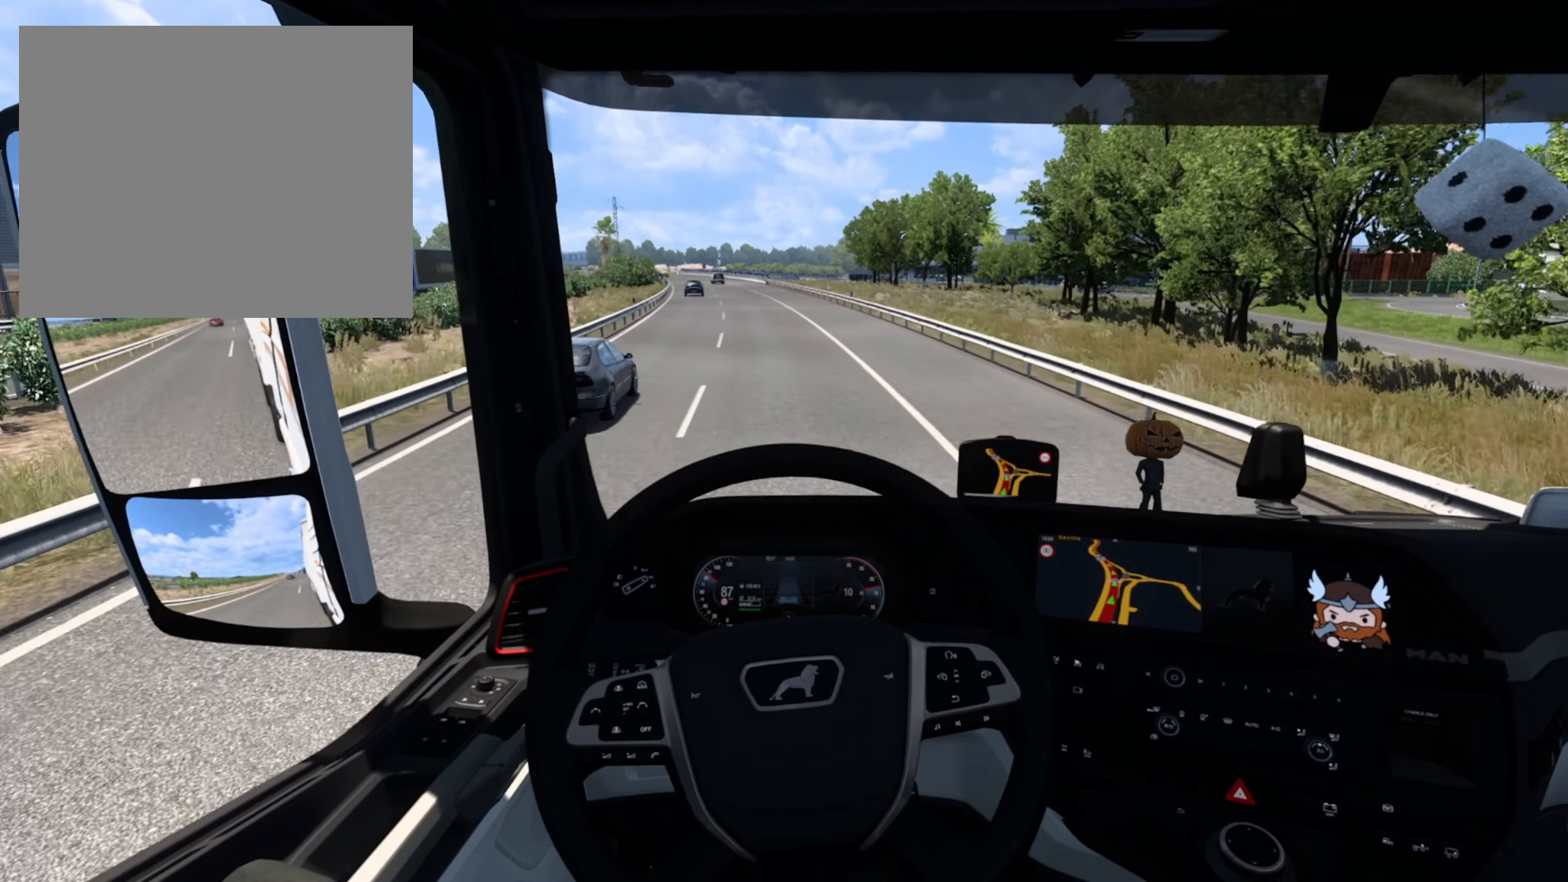
{"buttons": ["R2"], "left_stick": "center", "events": []}
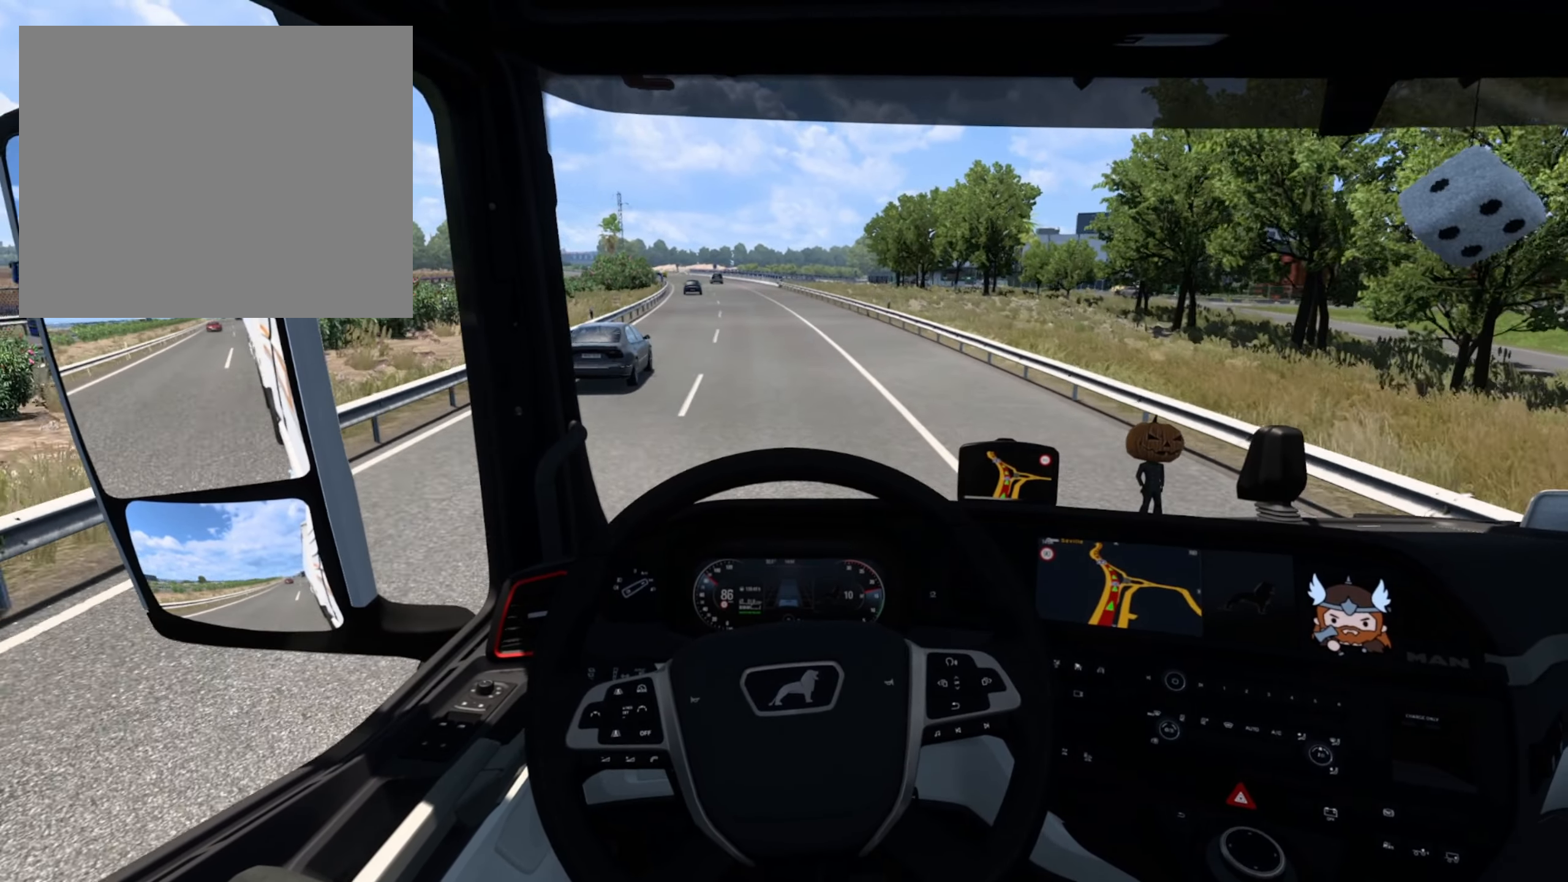
{"buttons": ["R2"], "left_stick": "center", "events": []}
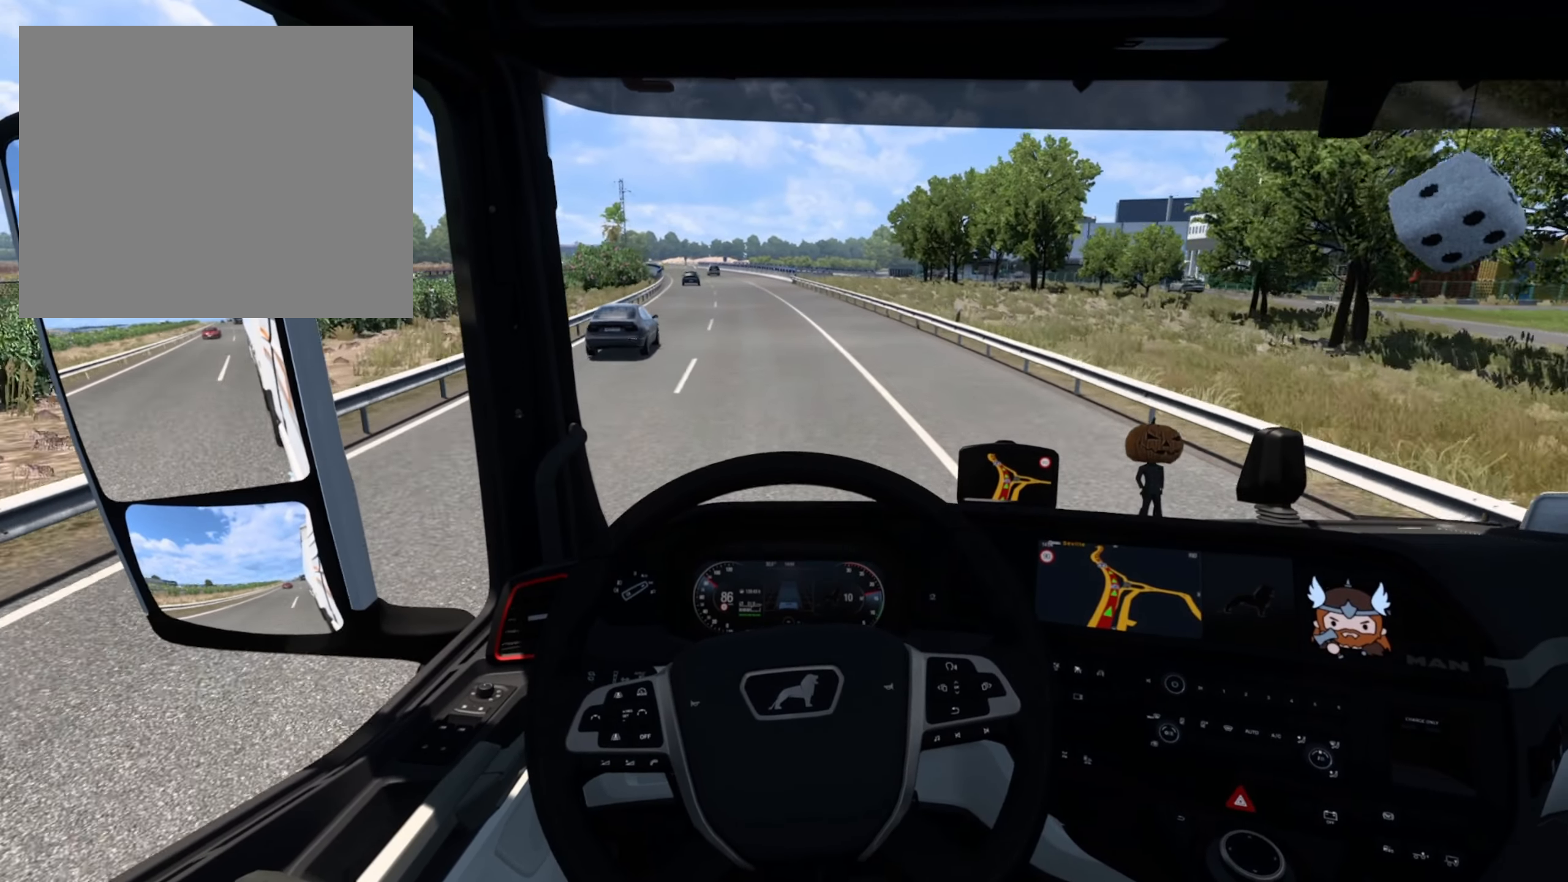
{"buttons": ["R2"], "left_stick": "left", "events": [[266, "left_stick", "left"]]}
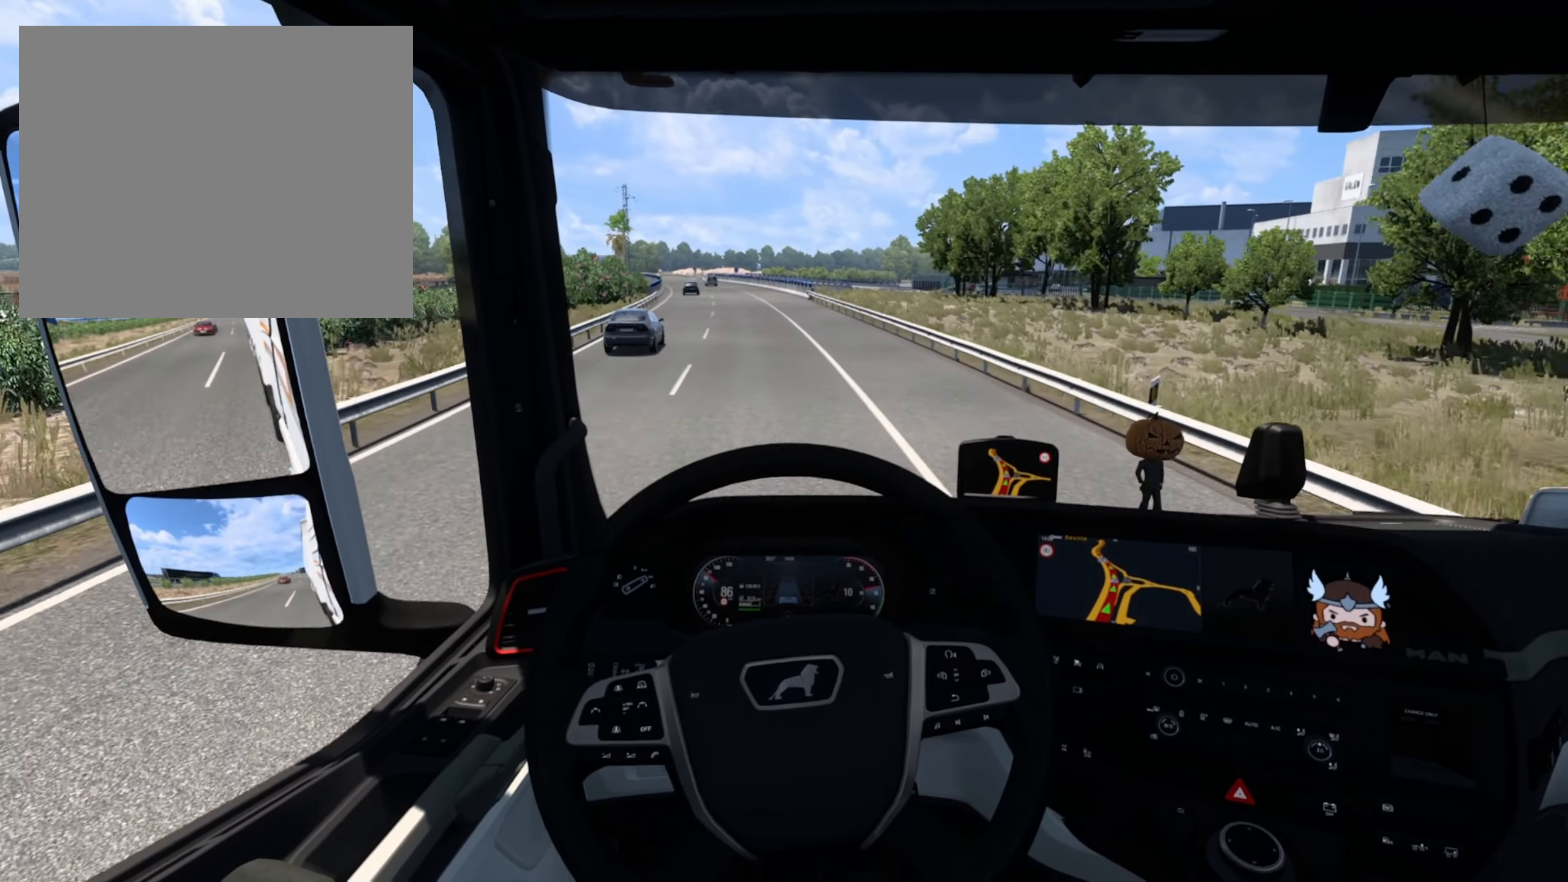
{"buttons": ["R2"], "left_stick": "left", "events": []}
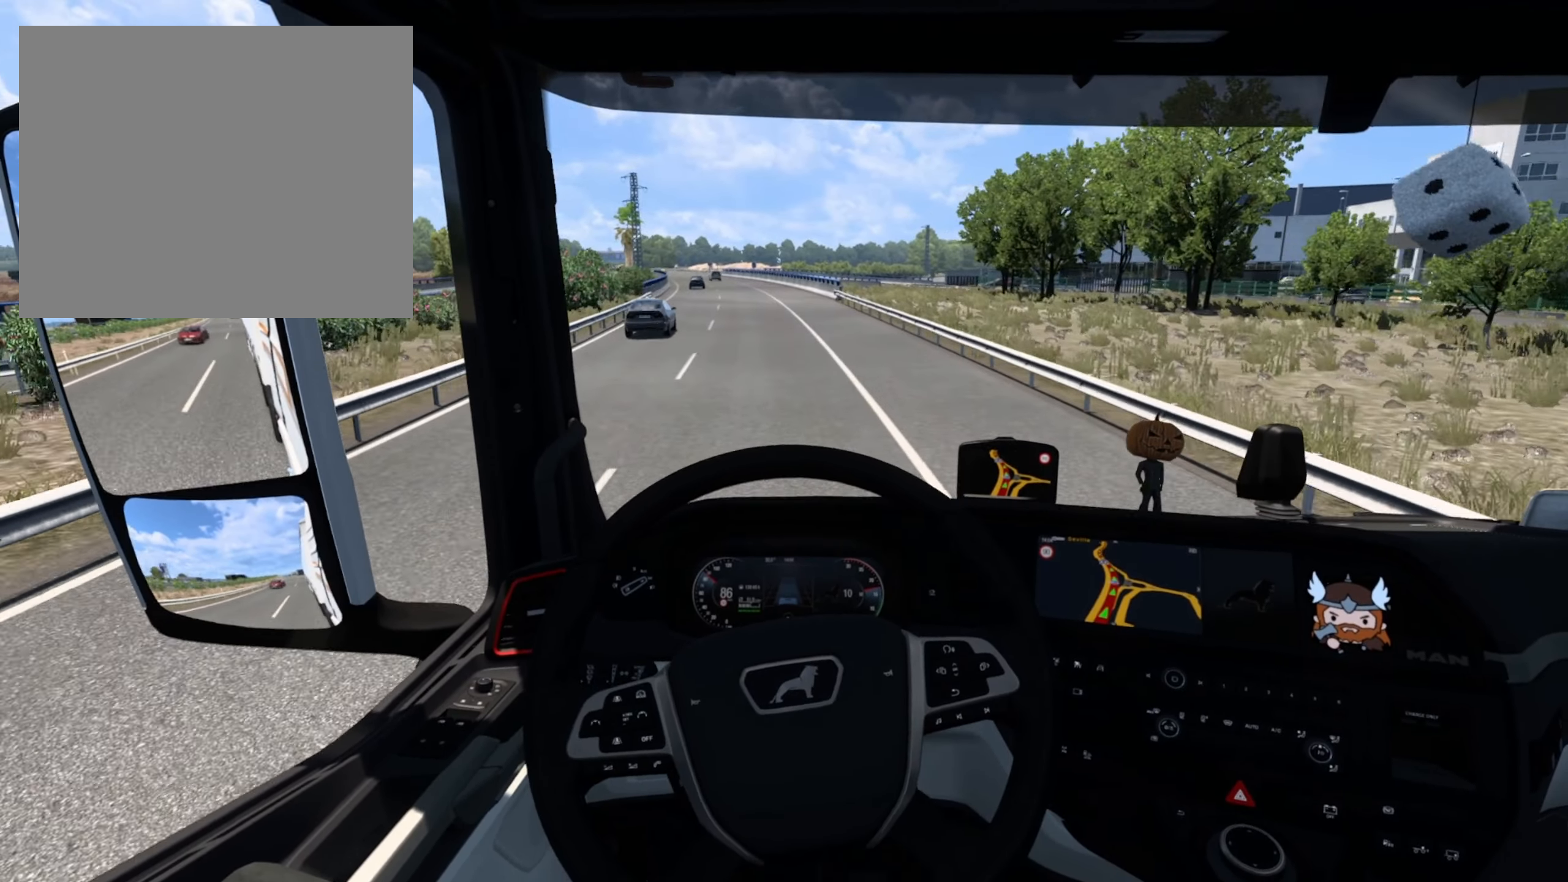
{"buttons": ["R2"], "left_stick": "center", "events": [[150, "left_stick", "center"]]}